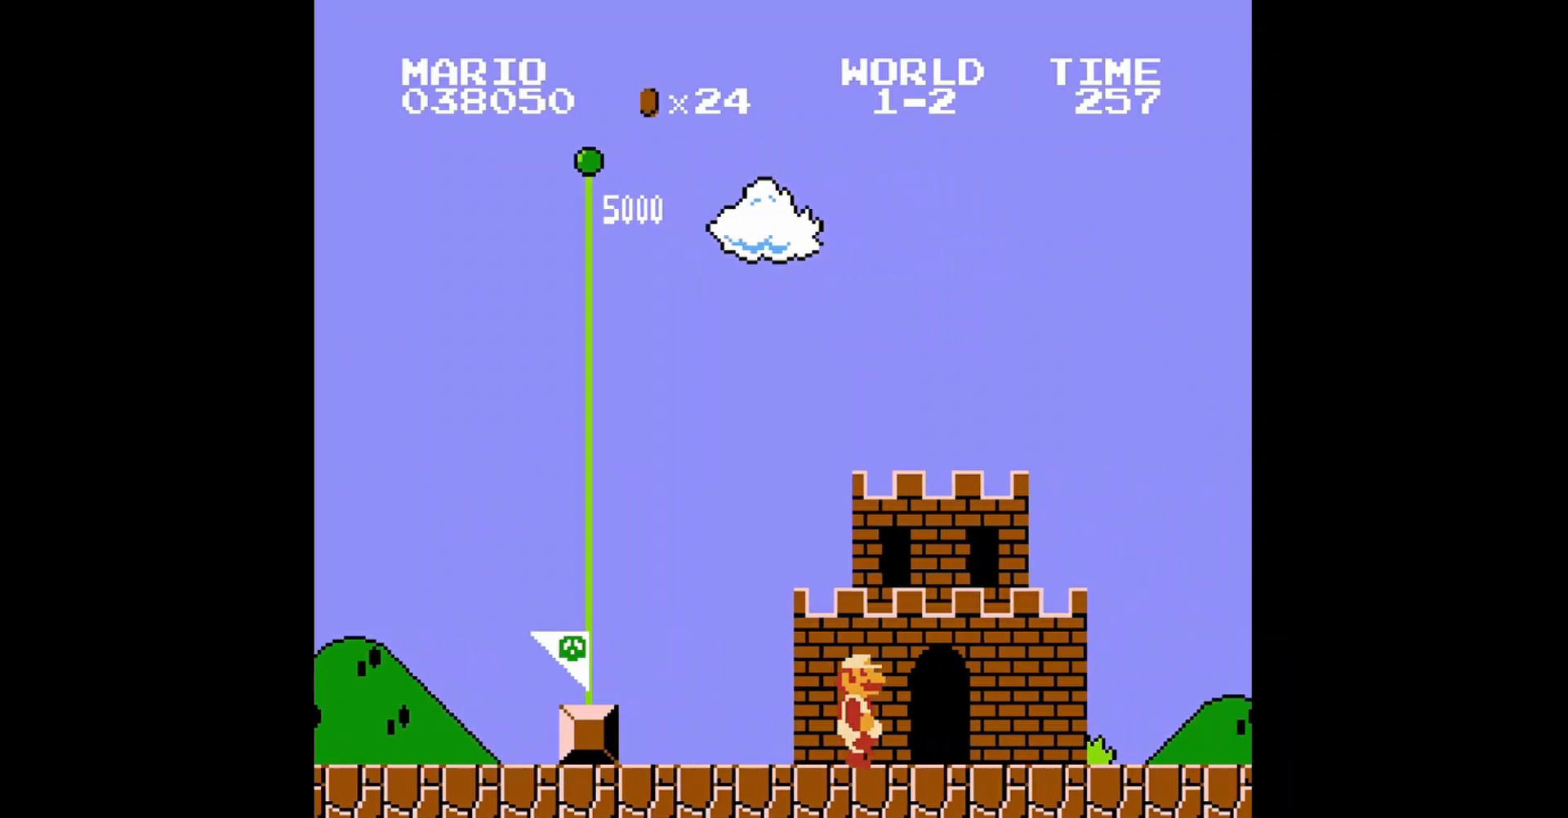
Gameplay with a controller (Nintendo layout); each line is a JSON object with the inputs held at the frame after it. "events" lists button and stick changes between this image and that frame as [ms after this image, input, new state], when the widget could be followed in between. Not read: L3 R3.
{"buttons": [], "events": [[160, "DPAD_RIGHT", "down"], [320, "DPAD_RIGHT", "up"]]}
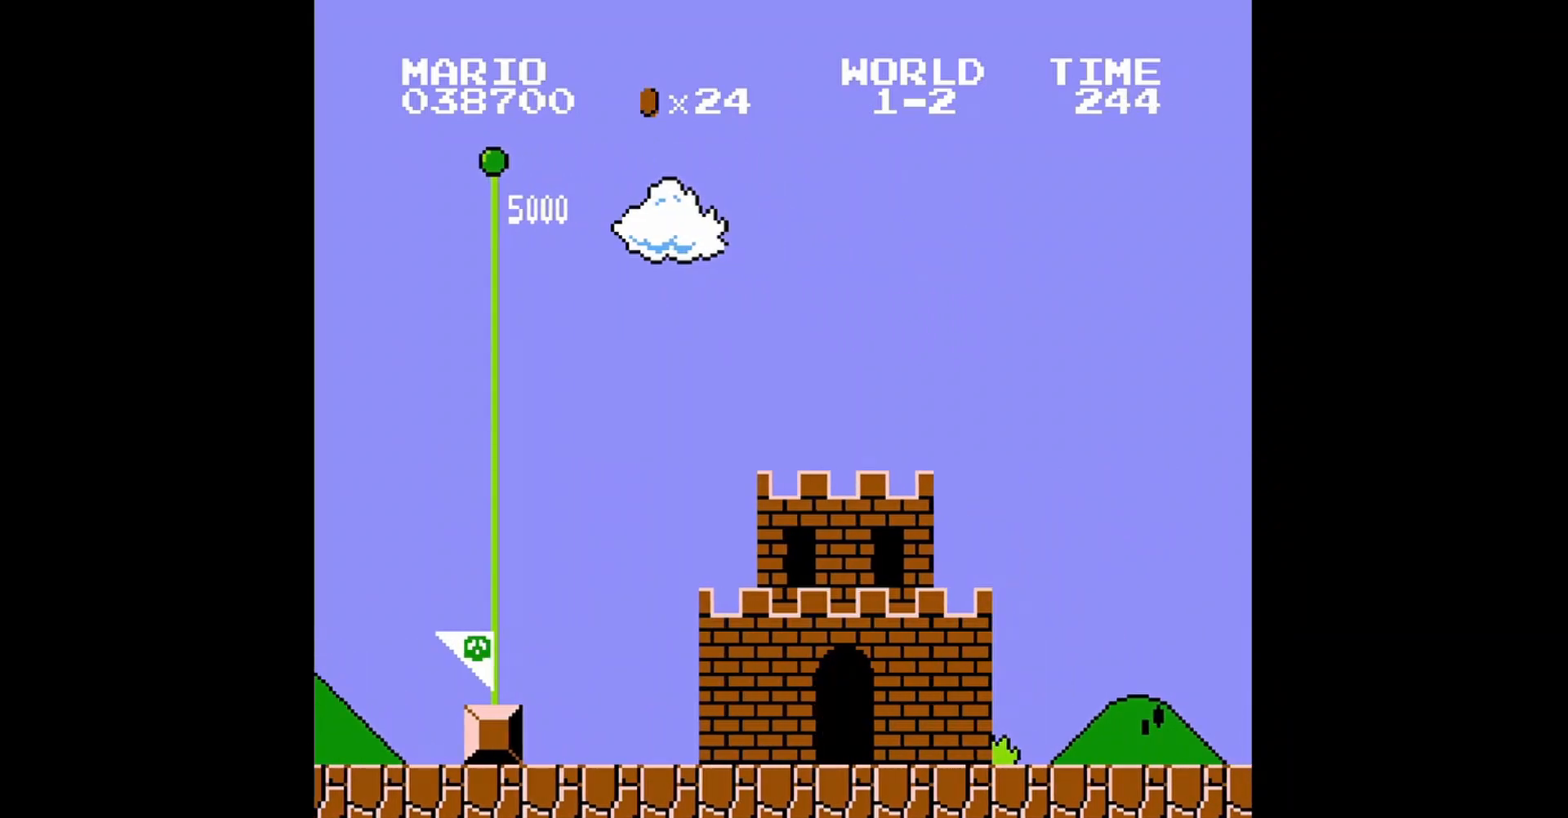
{"buttons": [], "events": []}
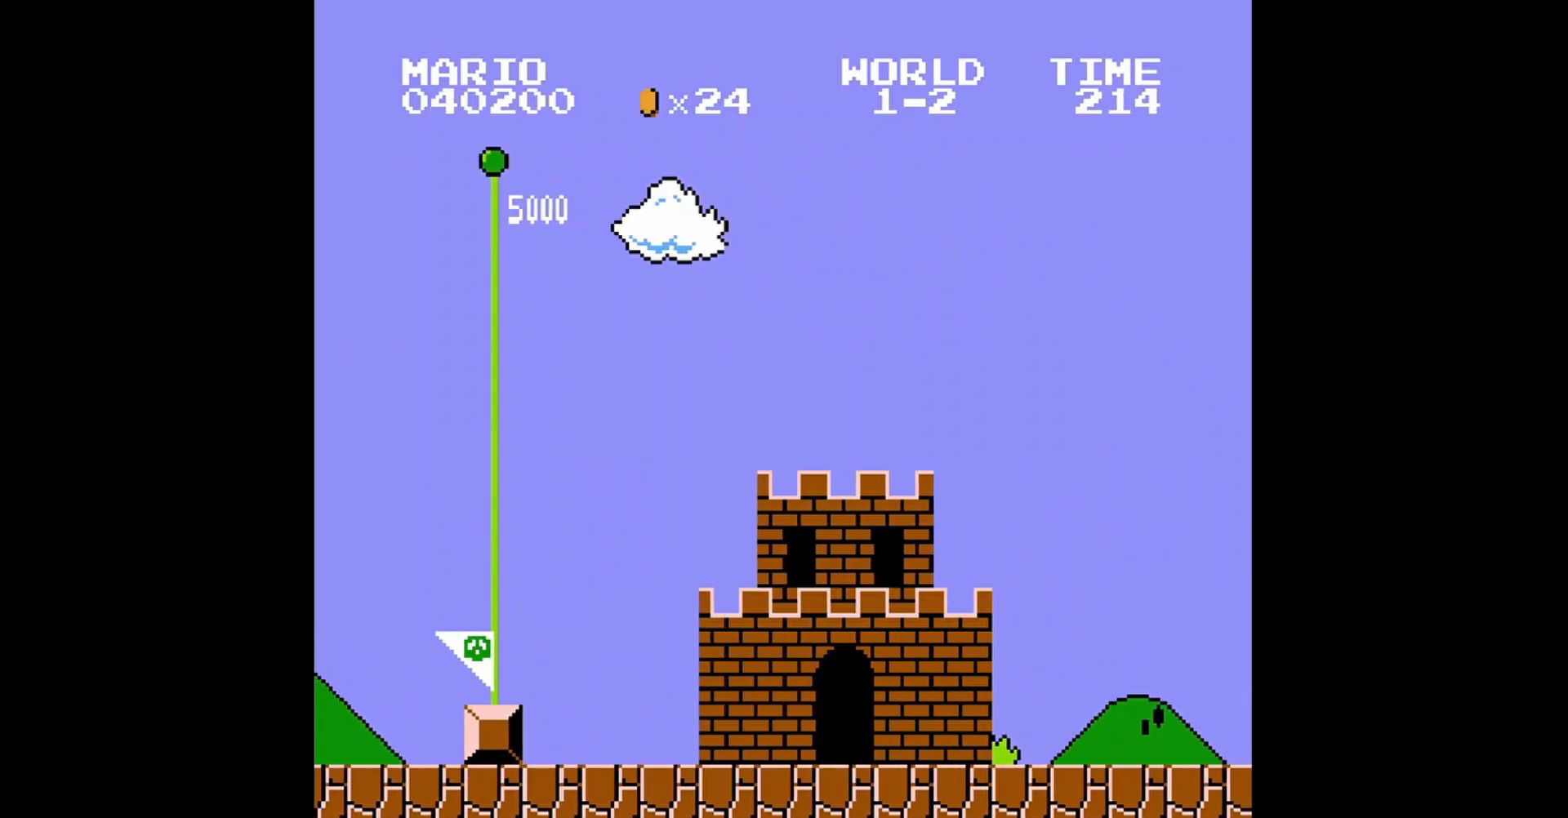
{"buttons": [], "events": []}
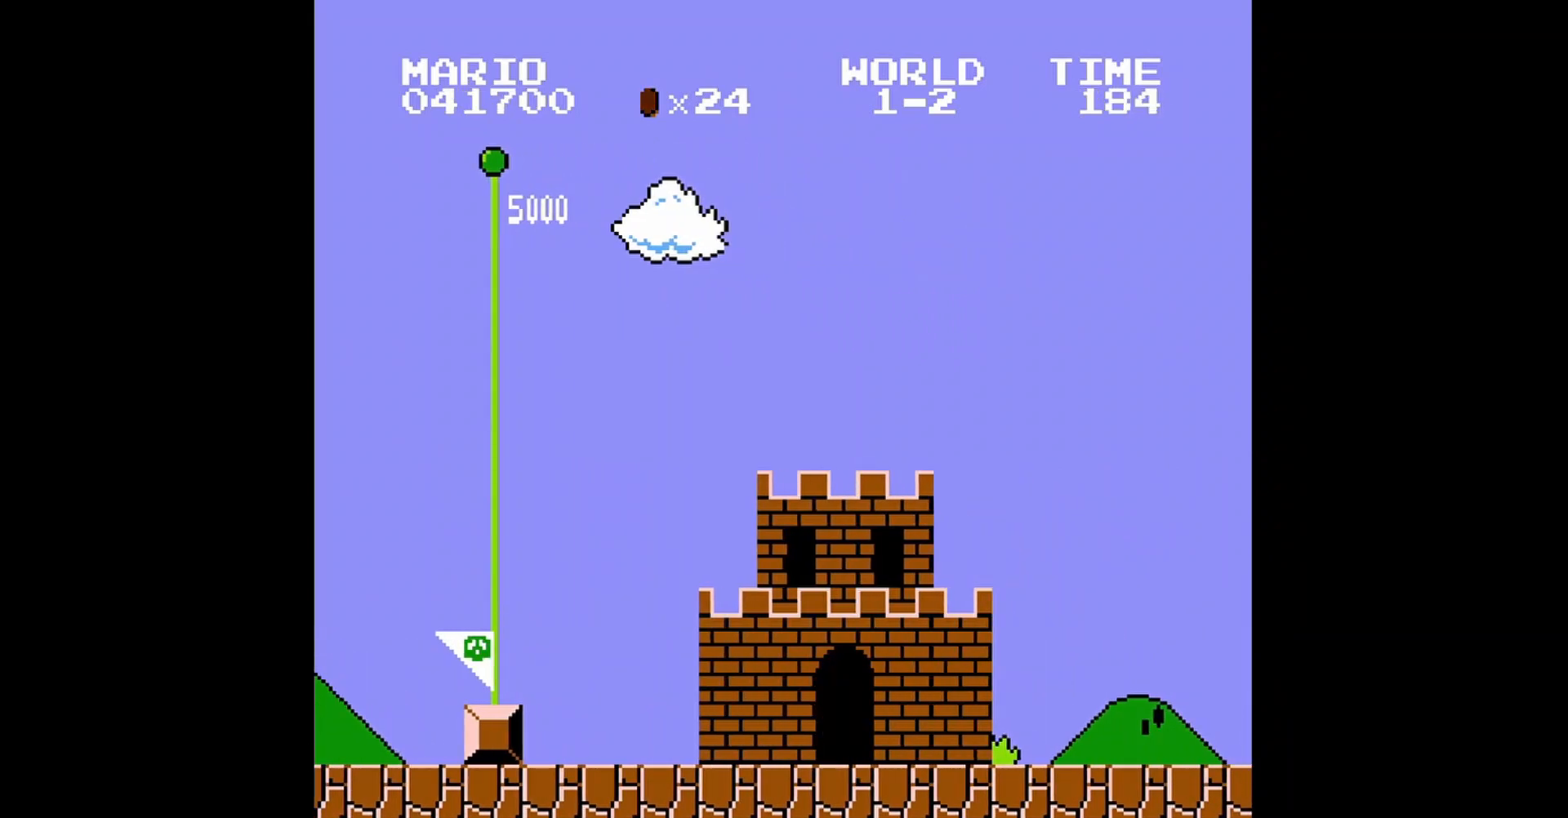
{"buttons": [], "events": []}
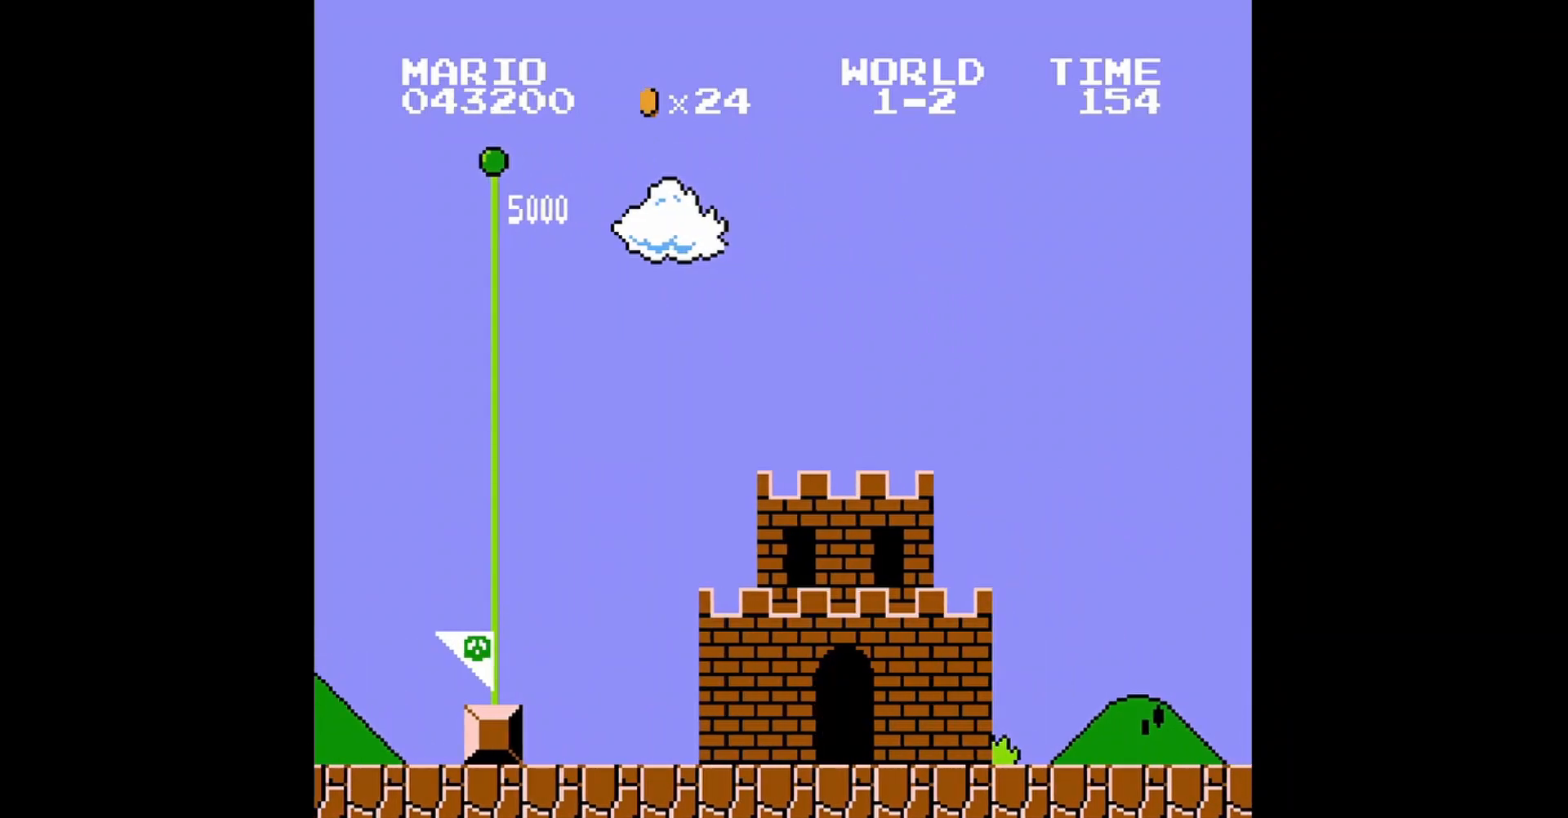
{"buttons": [], "events": []}
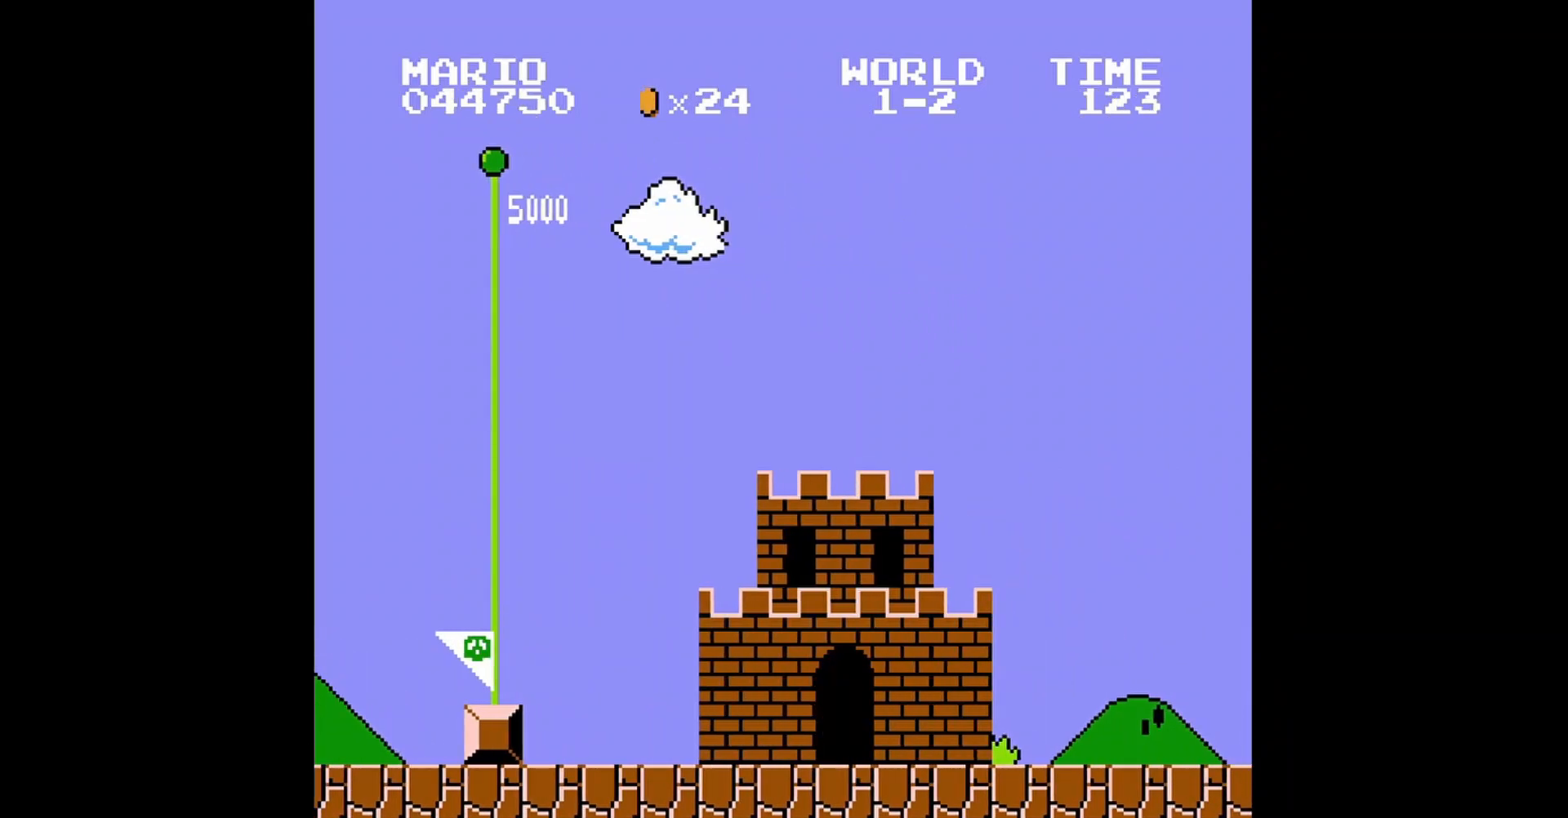
{"buttons": [], "events": []}
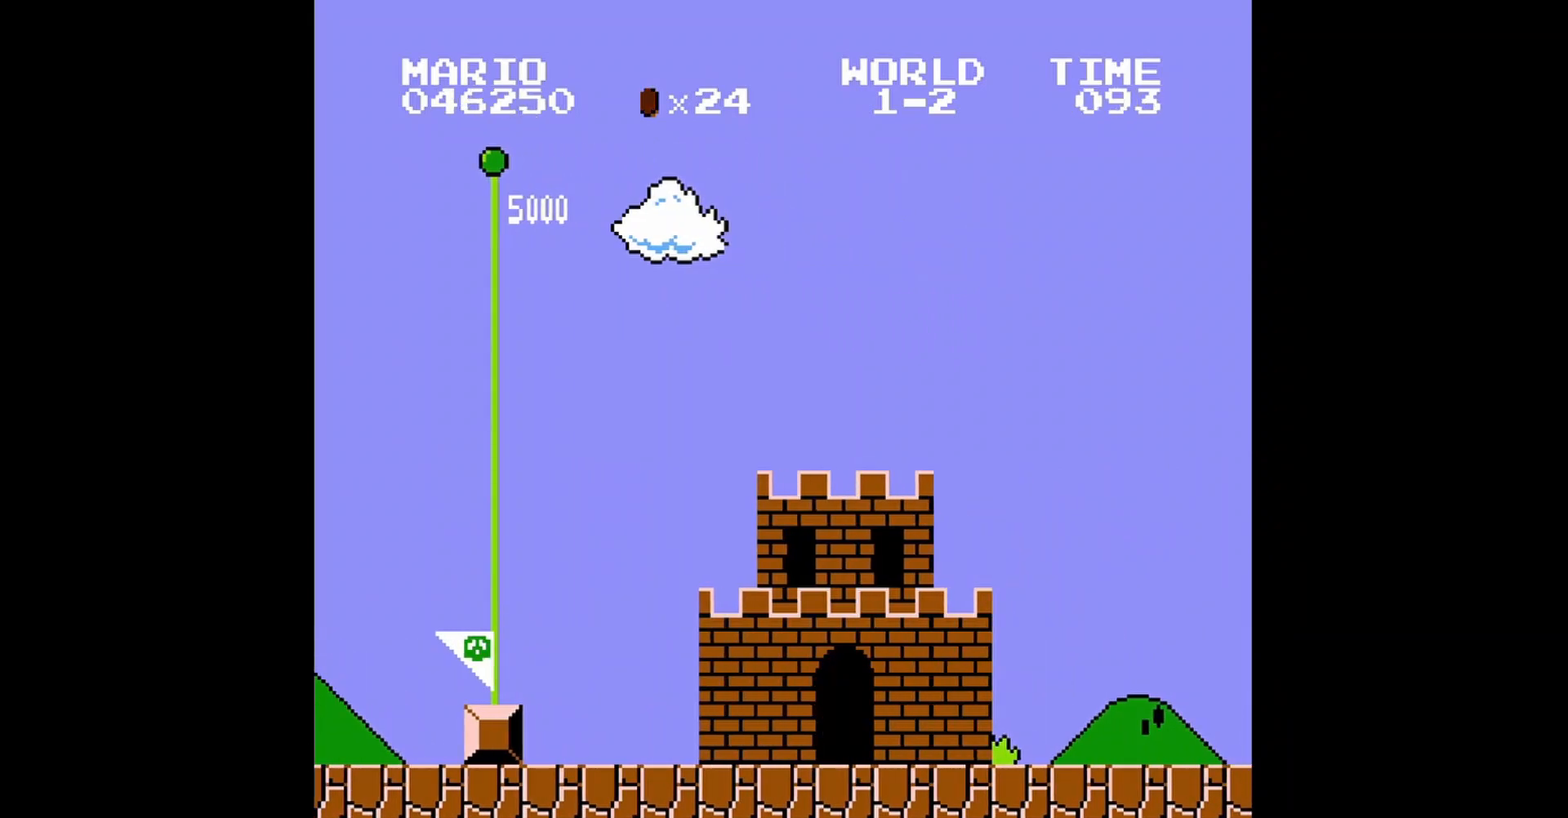
{"buttons": [], "events": []}
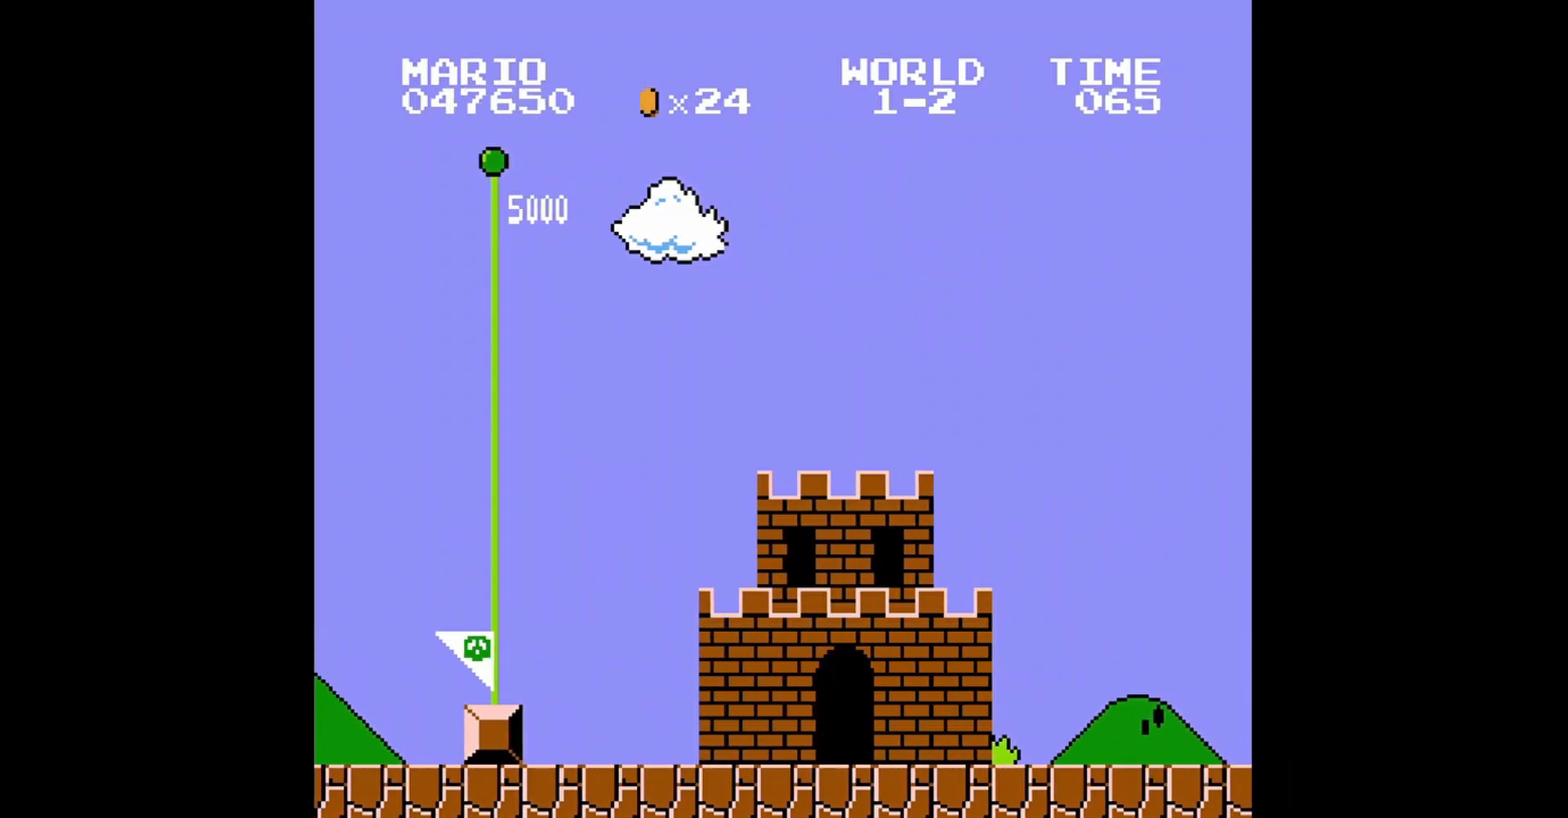
{"buttons": [], "events": []}
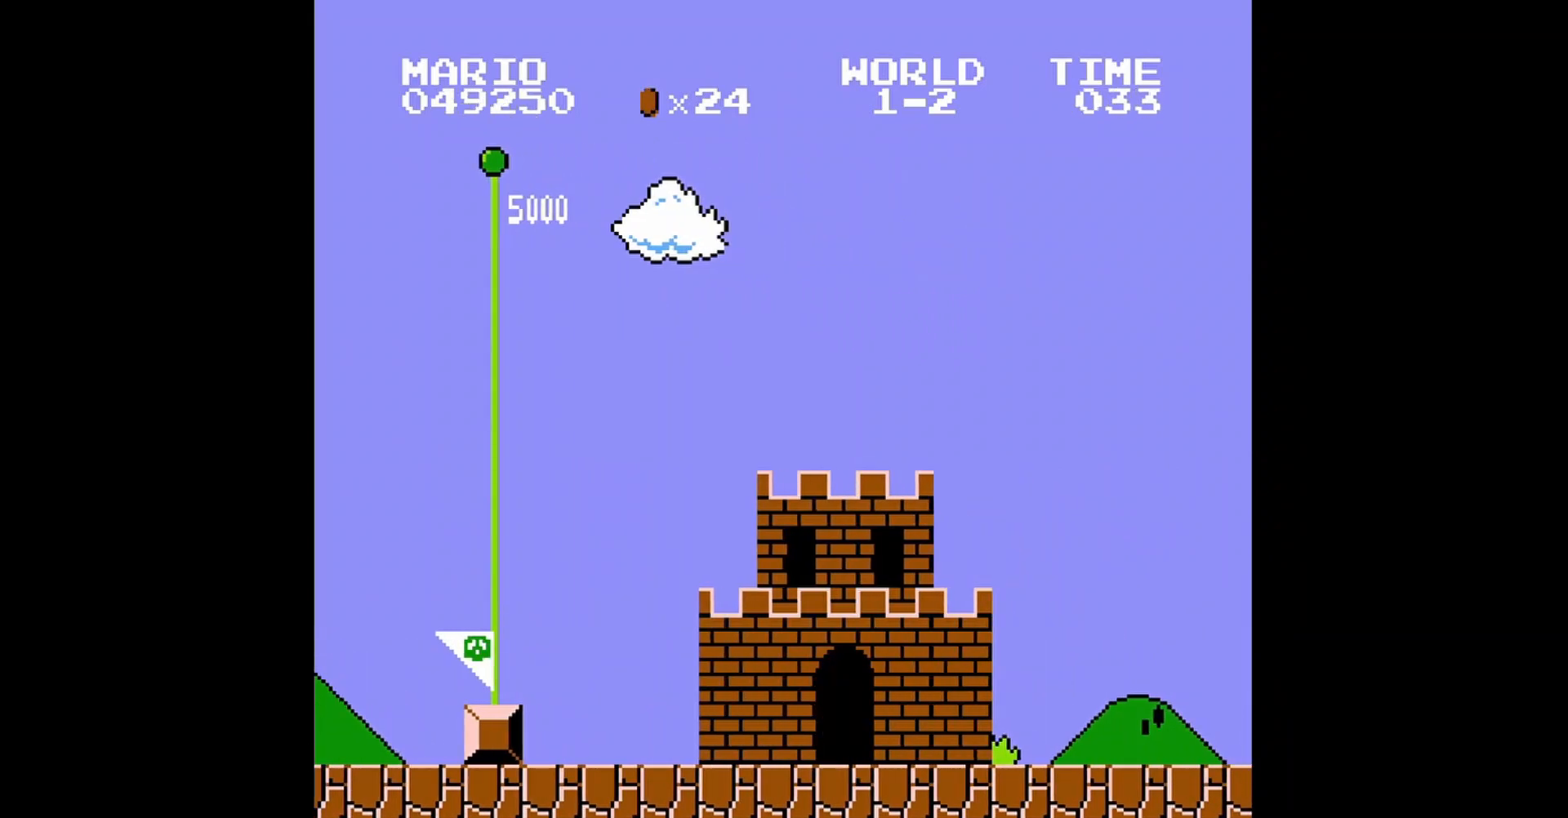
{"buttons": [], "events": []}
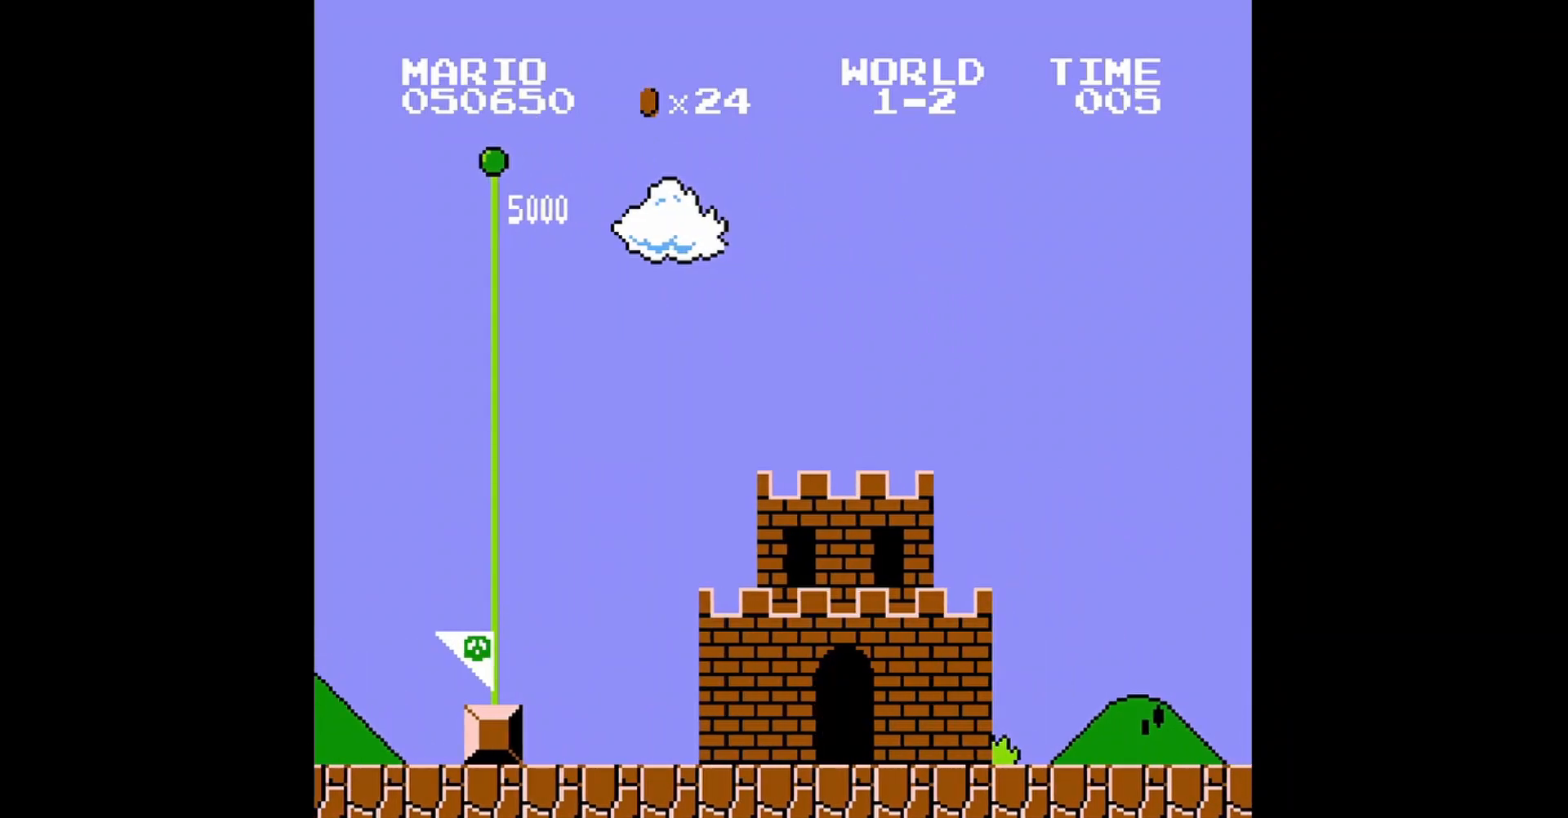
{"buttons": [], "events": []}
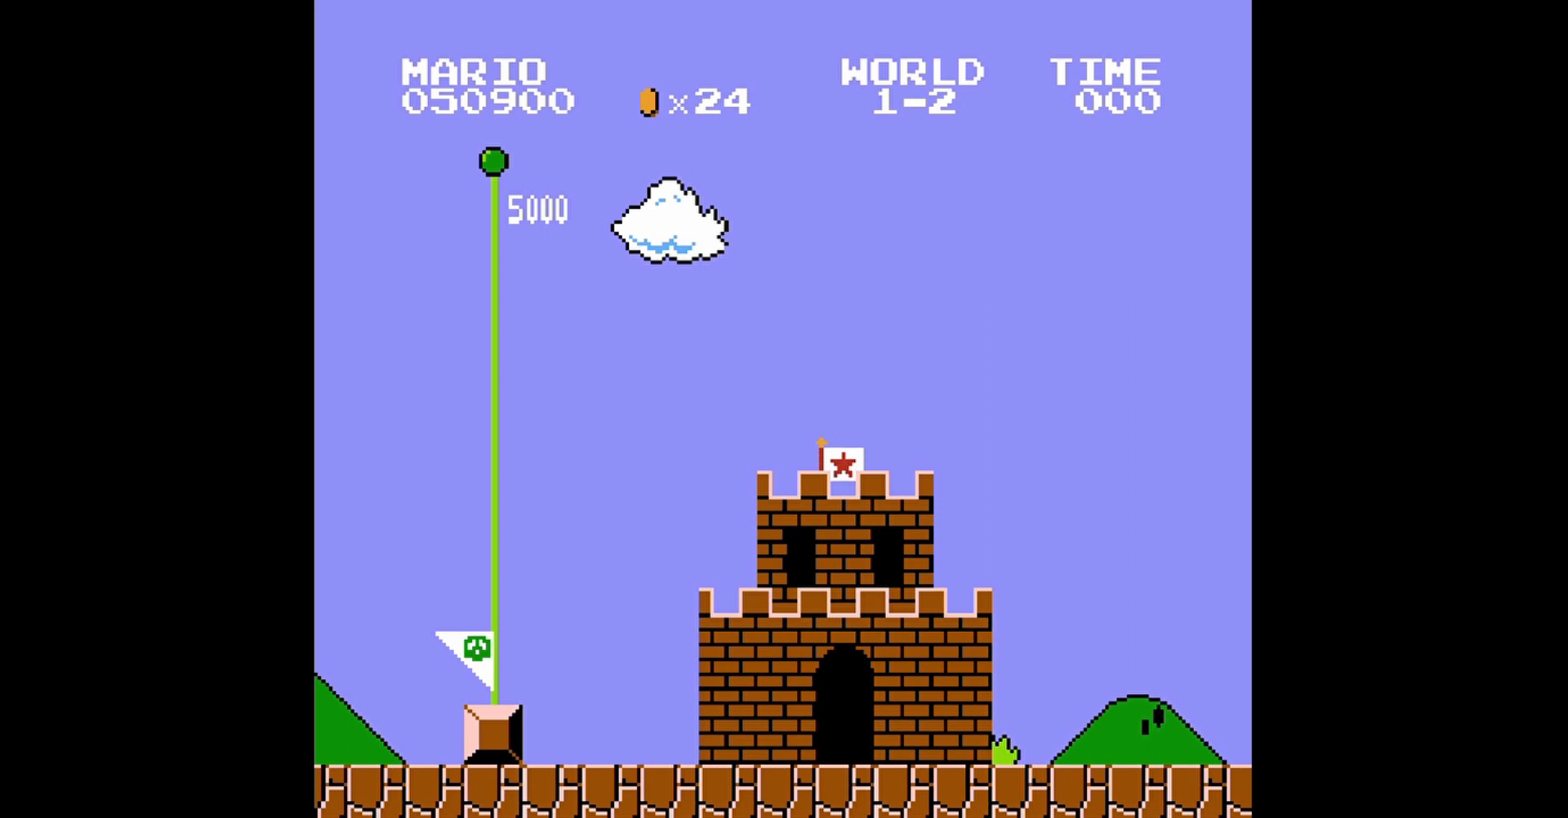
{"buttons": [], "events": []}
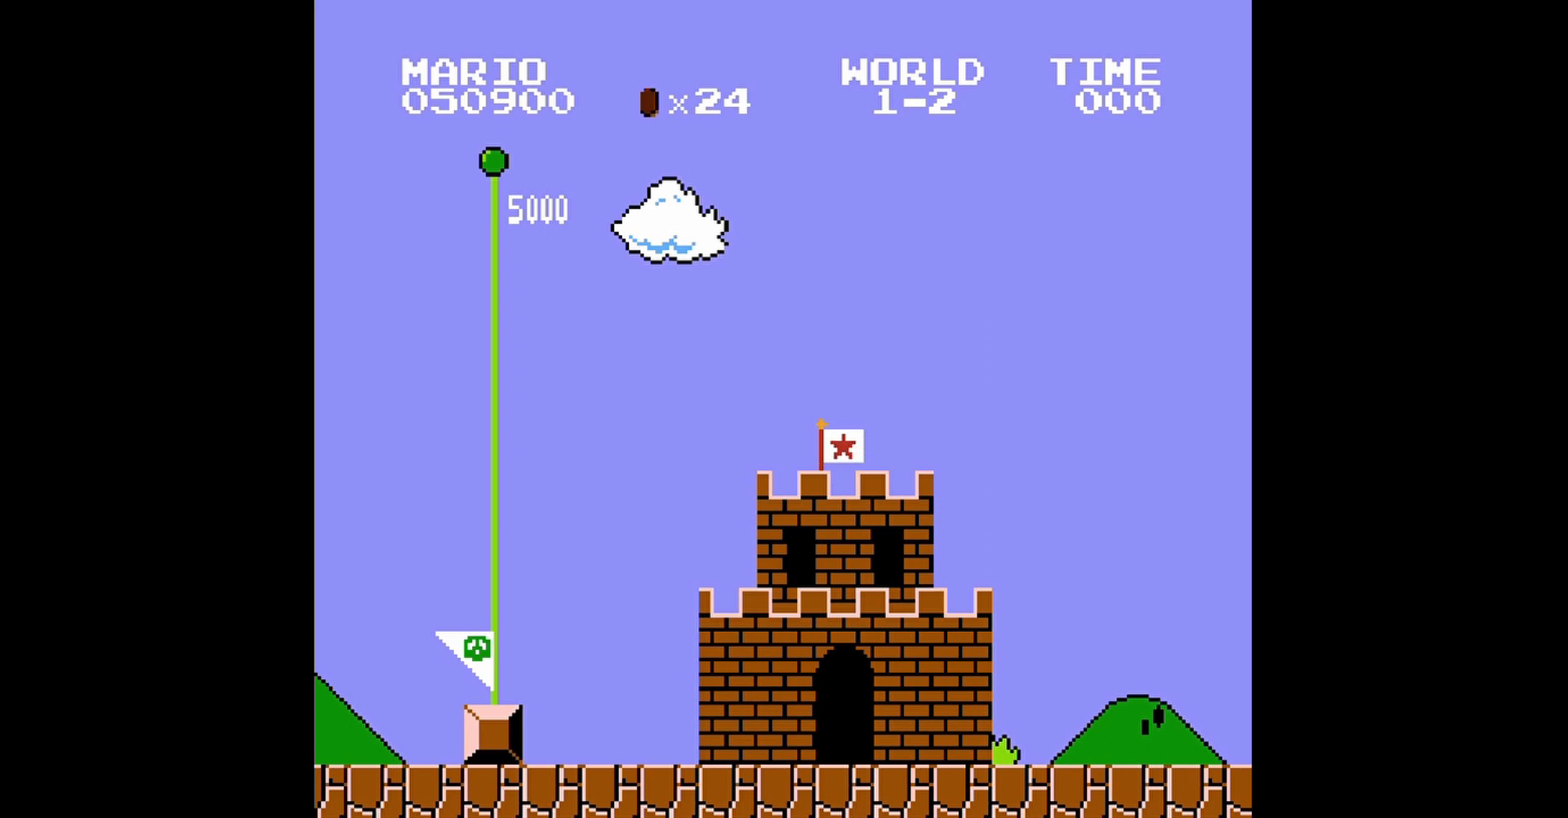
{"buttons": ["A", "B", "DPAD_UP", "DPAD_RIGHT"], "events": [[440, "DPAD_RIGHT", "down"], [480, "B", "down"], [520, "A", "down"], [520, "DPAD_UP", "down"]]}
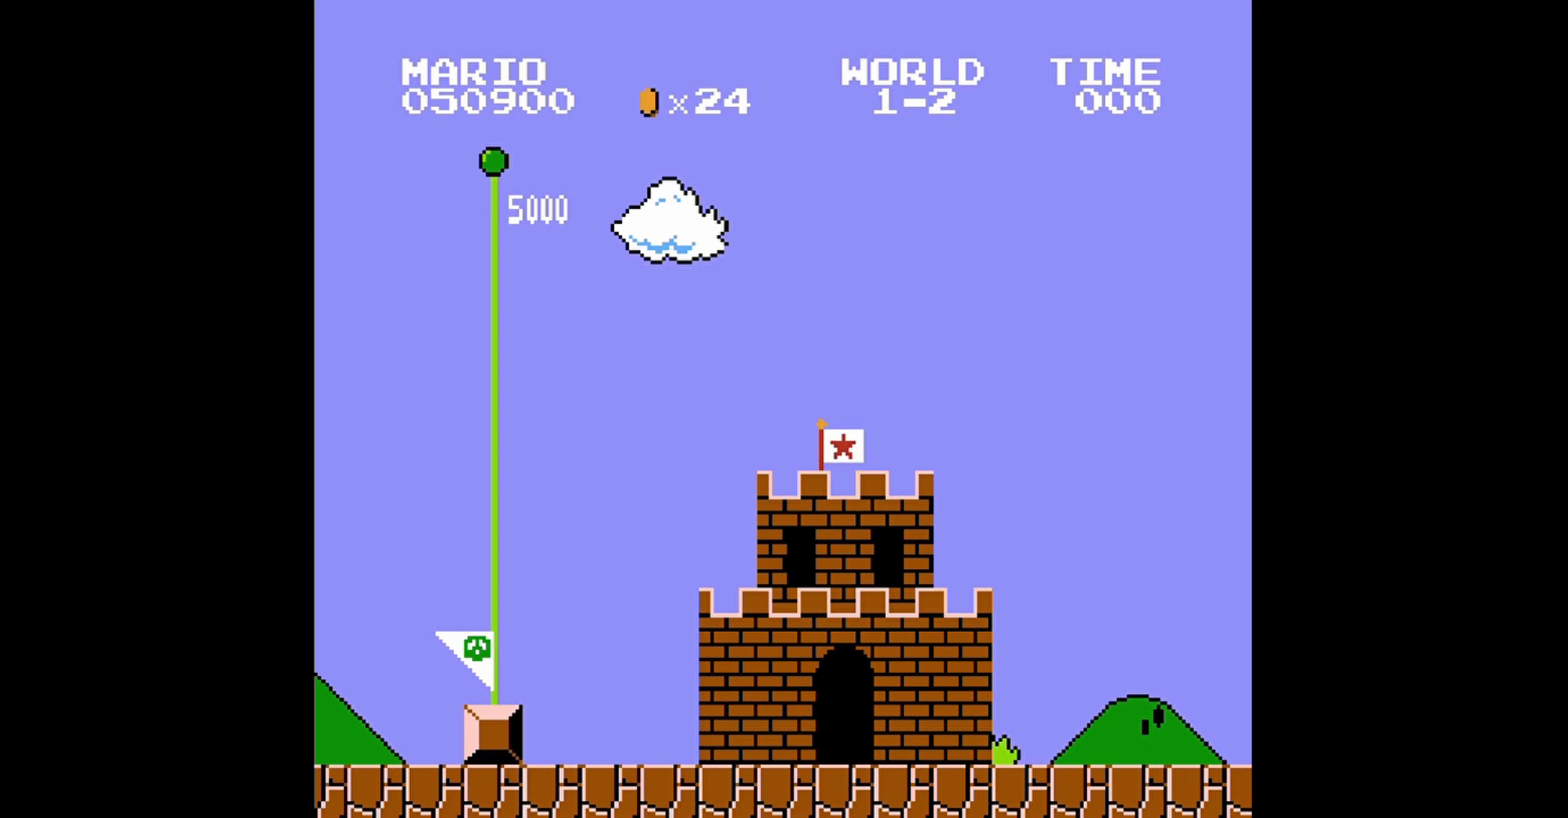
{"buttons": [], "events": [[40, "DPAD_LEFT", "down"], [40, "DPAD_RIGHT", "up"], [160, "A", "up"], [160, "DPAD_LEFT", "up"], [160, "DPAD_UP", "up"], [200, "B", "up"]]}
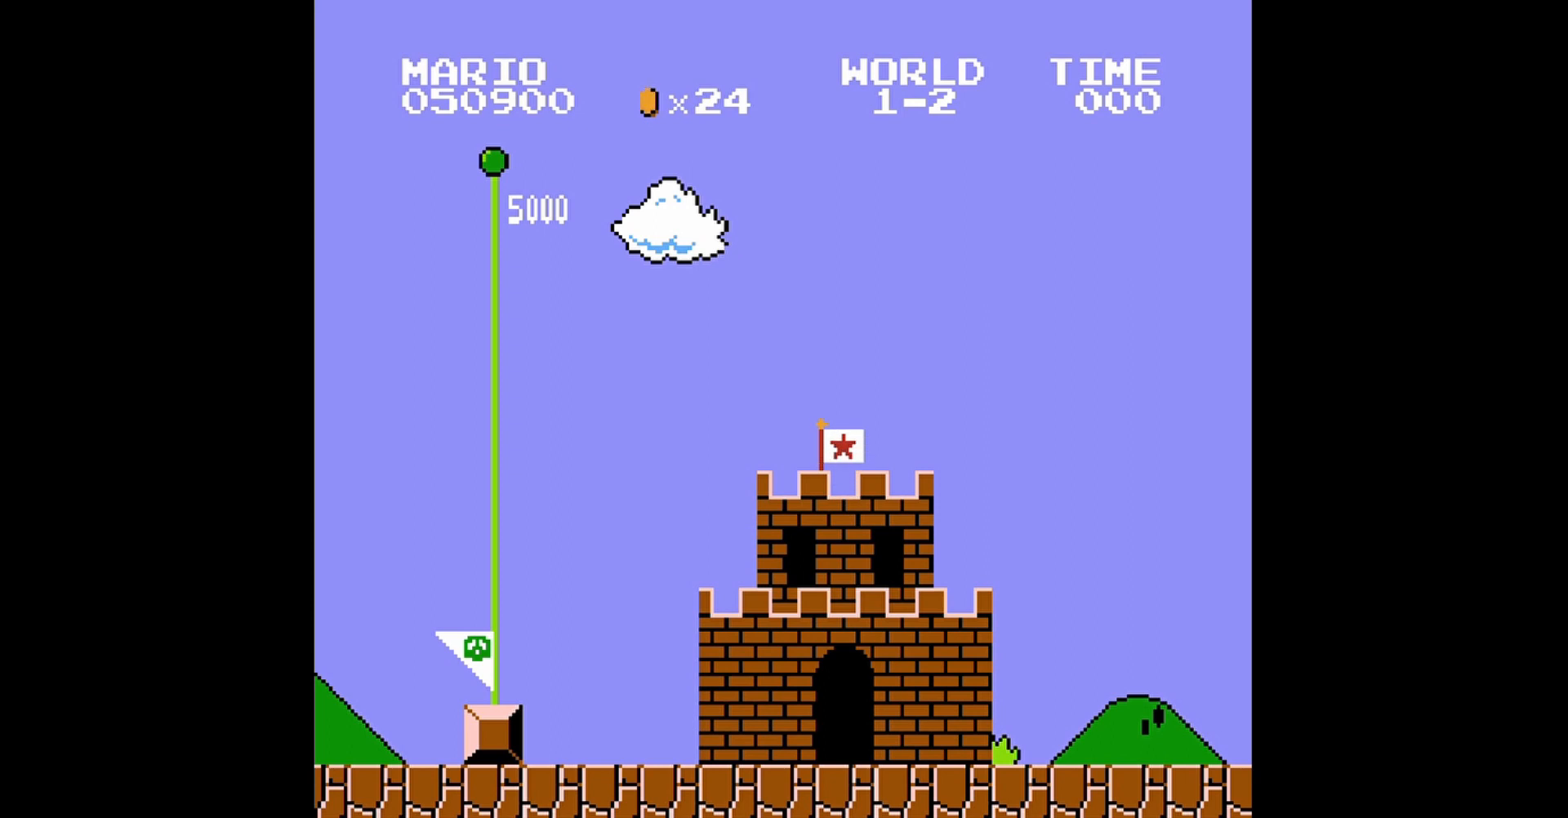
{"buttons": [], "events": []}
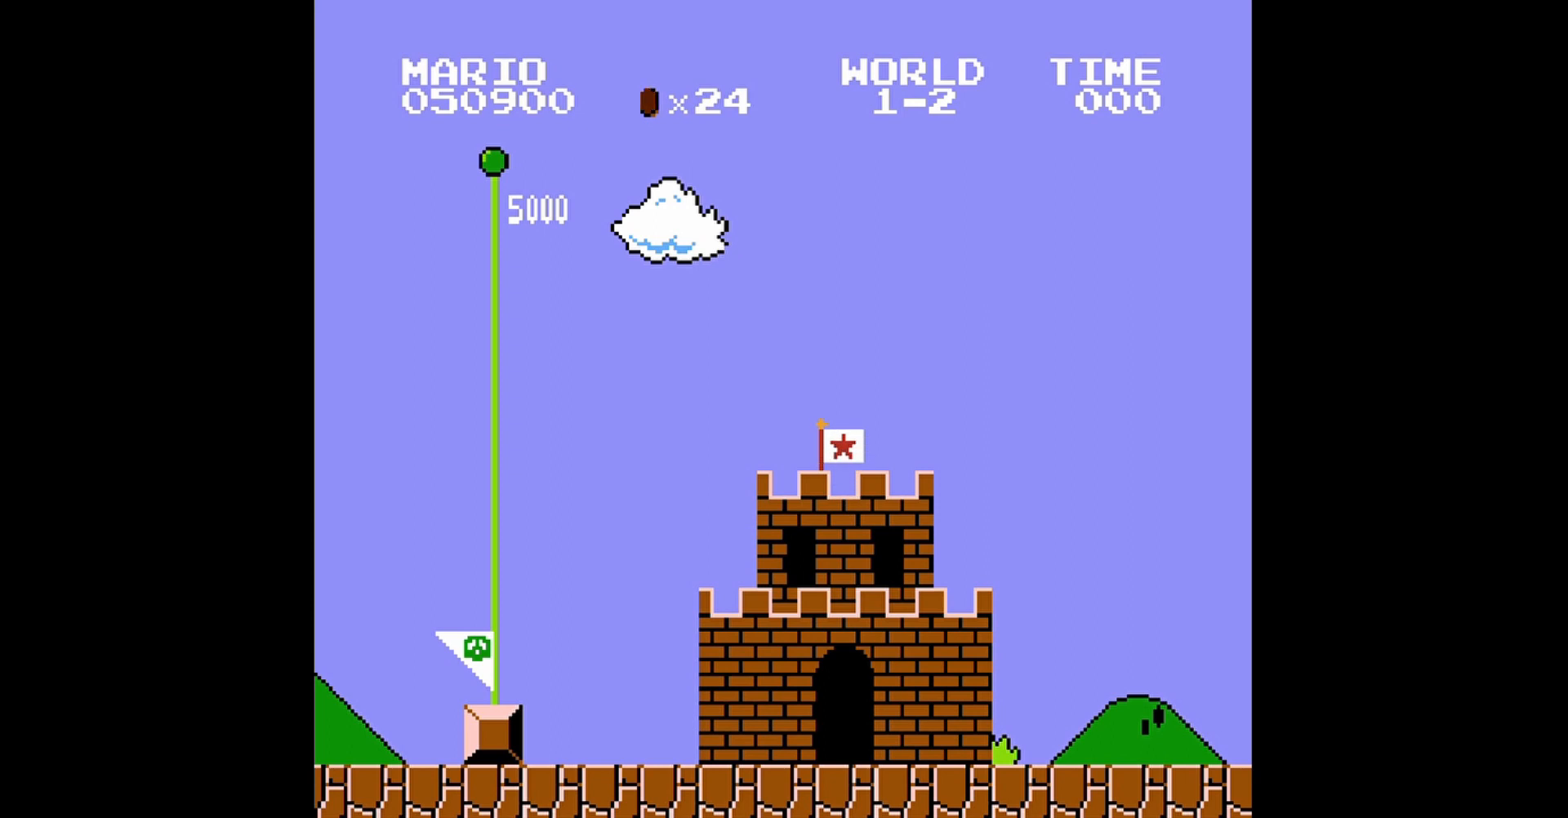
{"buttons": [], "events": []}
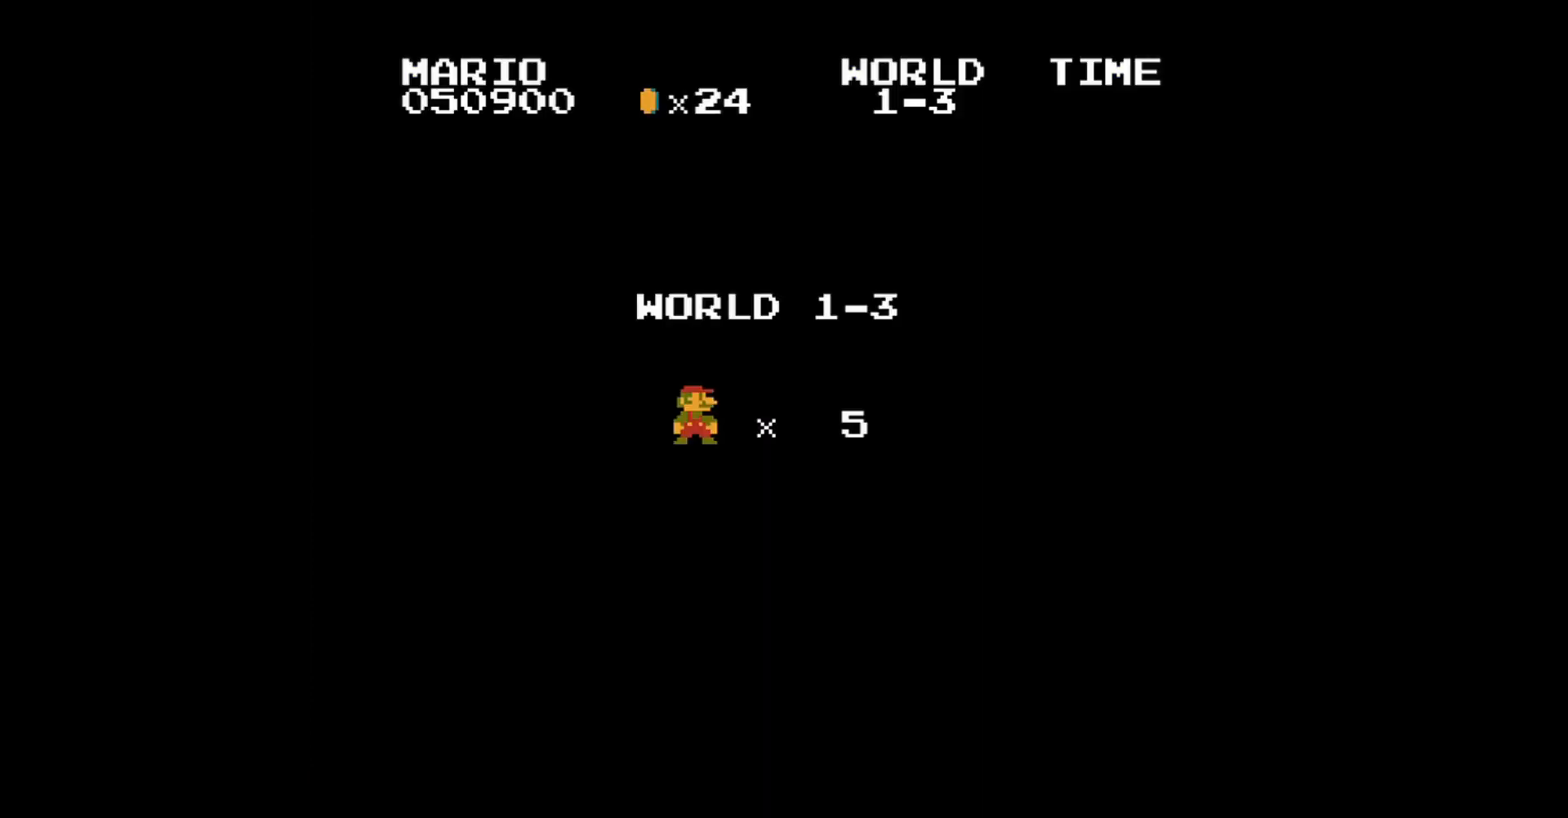
{"buttons": ["B", "DPAD_RIGHT"], "events": [[320, "DPAD_RIGHT", "down"], [440, "B", "down"]]}
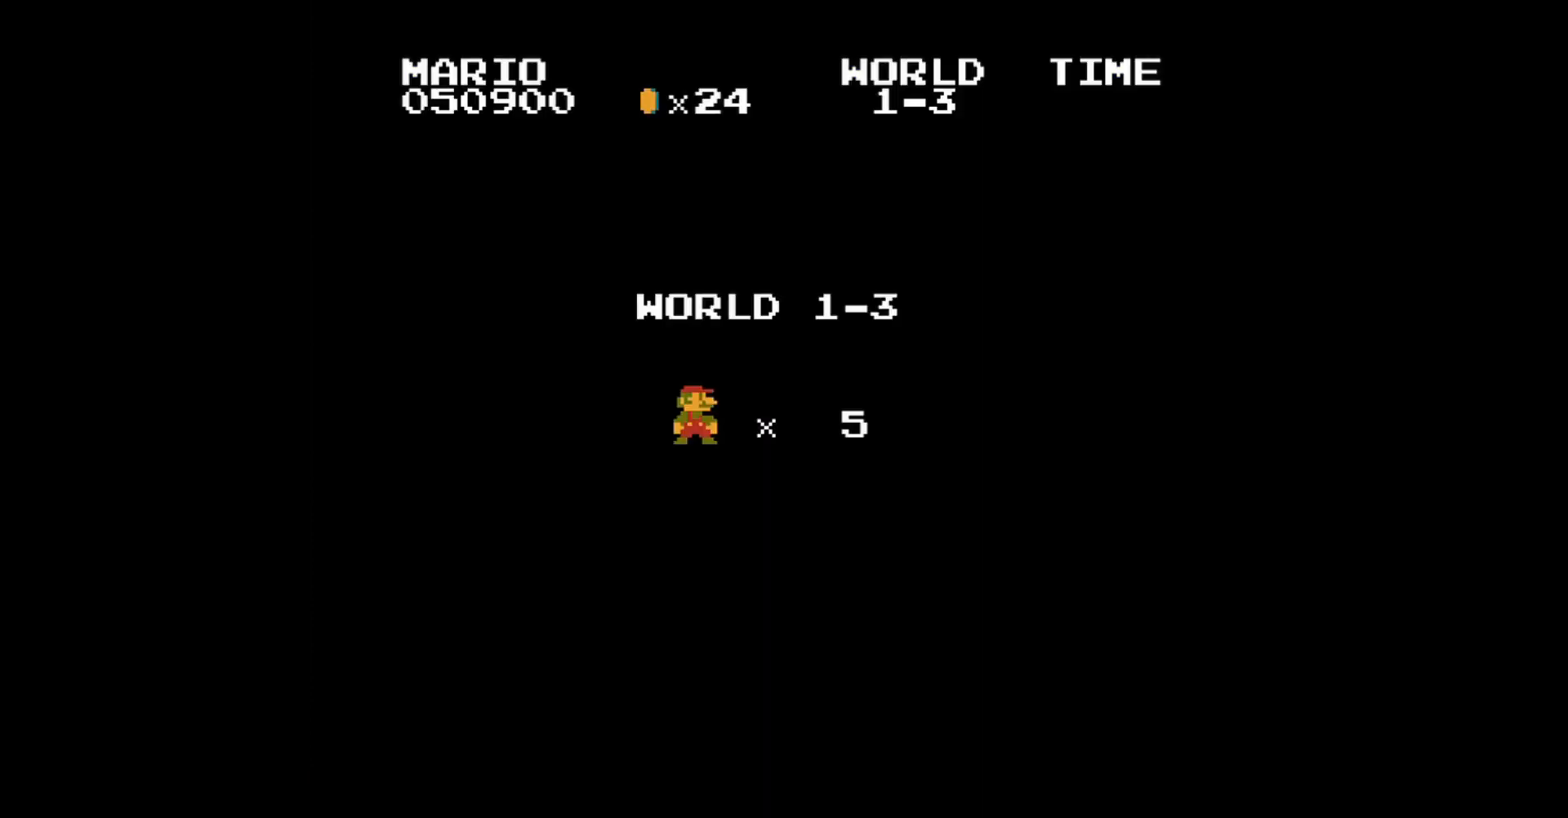
{"buttons": ["B"], "events": [[400, "DPAD_RIGHT", "up"]]}
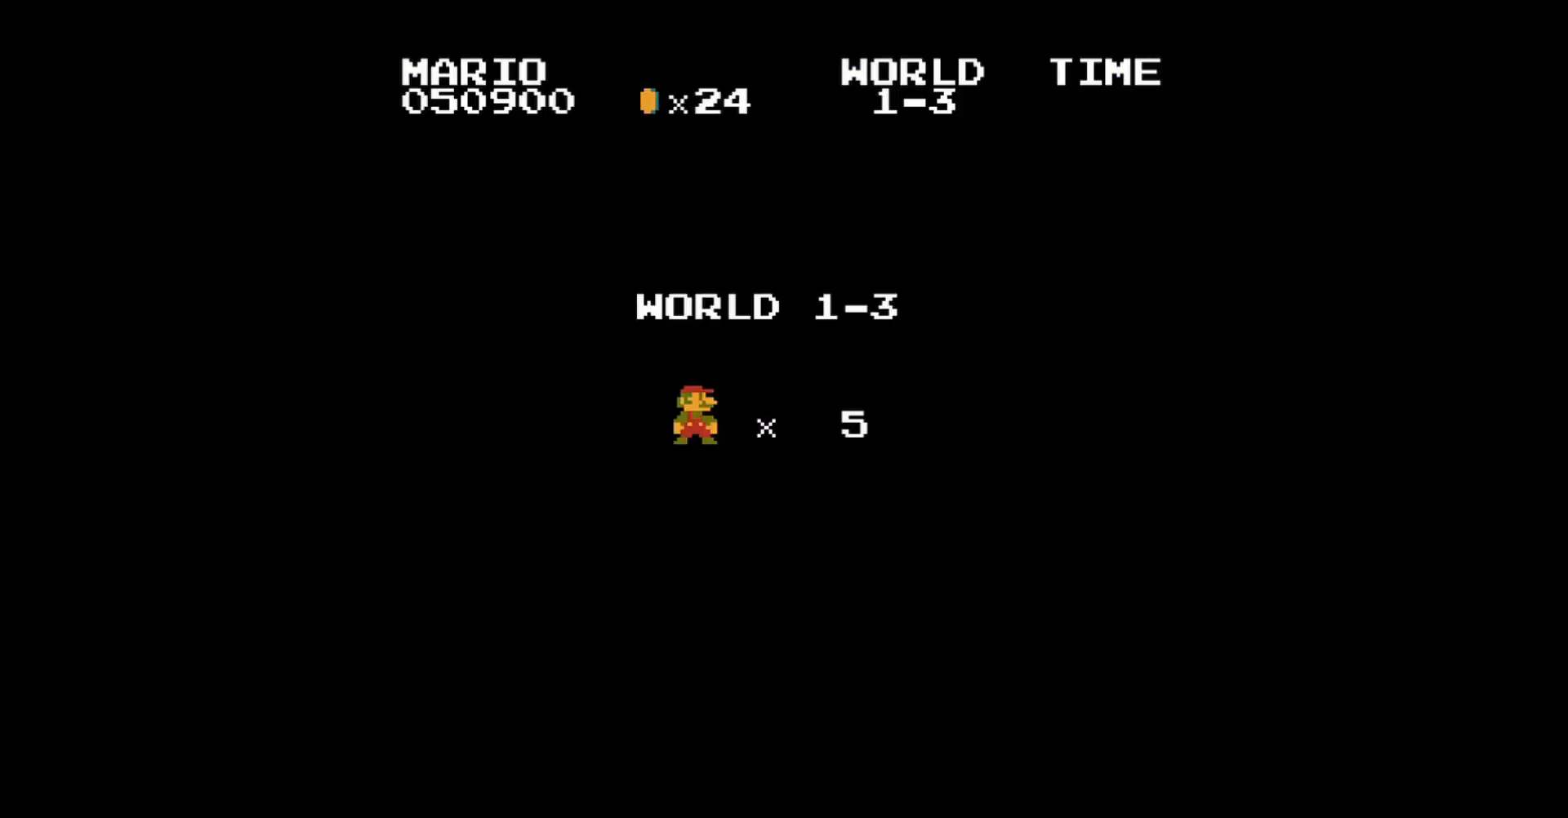
{"buttons": ["B"], "events": [[320, "DPAD_RIGHT", "down"], [440, "DPAD_RIGHT", "up"]]}
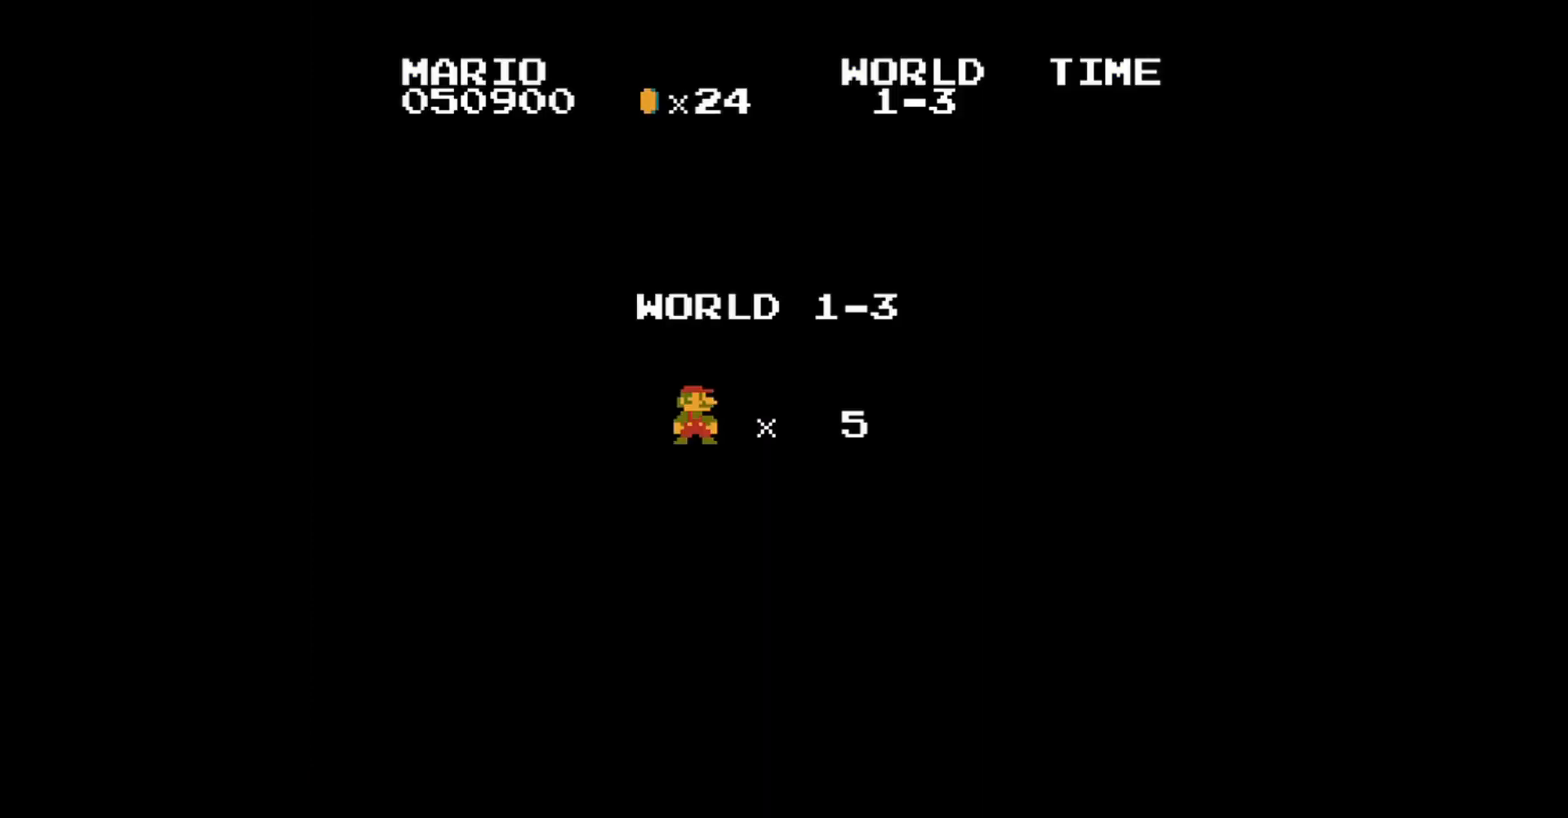
{"buttons": ["B"], "events": []}
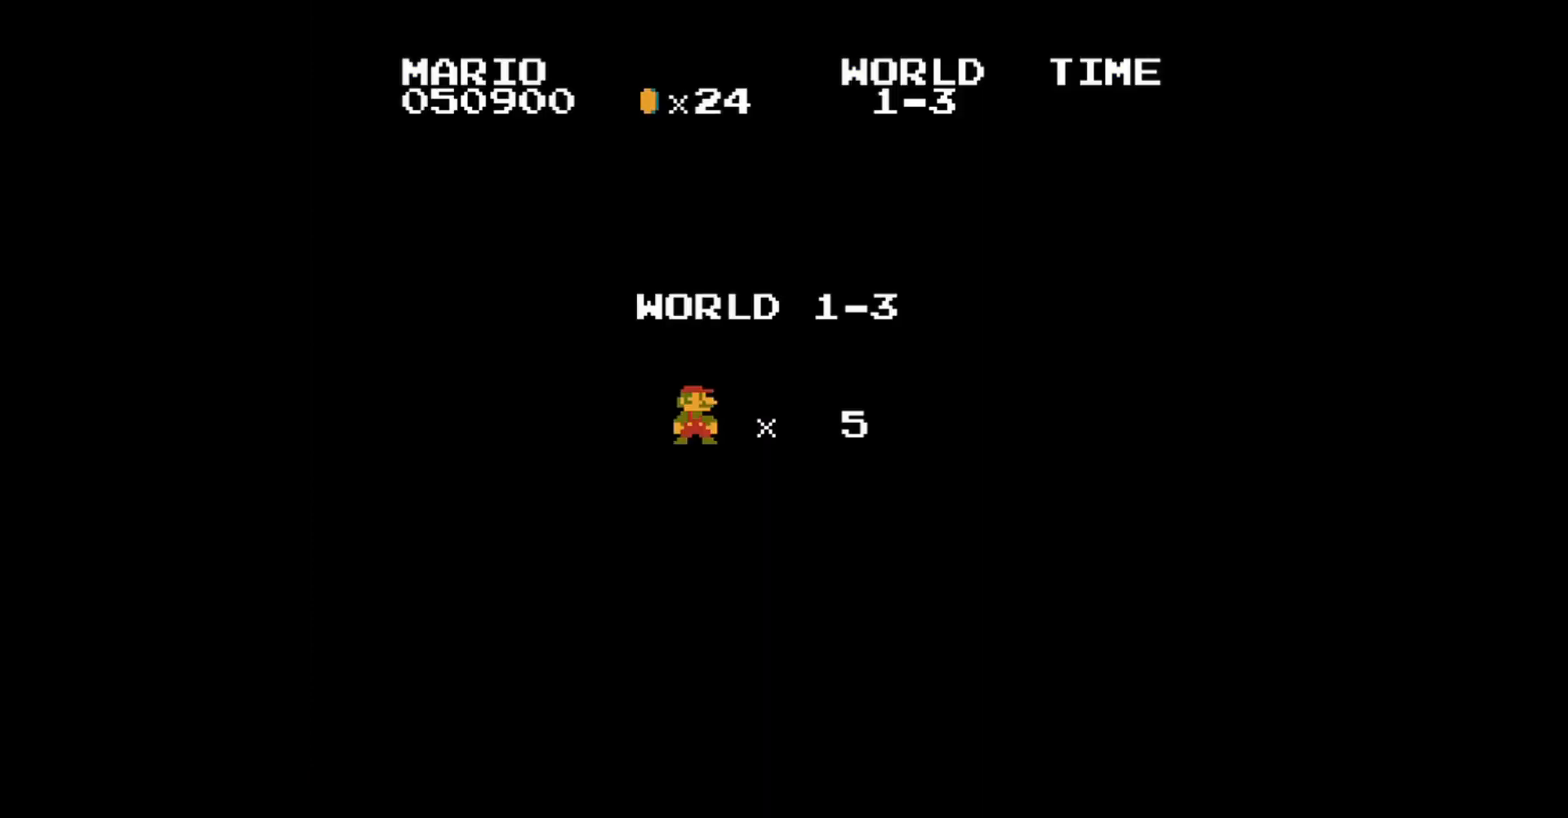
{"buttons": ["B", "DPAD_RIGHT"], "events": [[240, "DPAD_RIGHT", "down"]]}
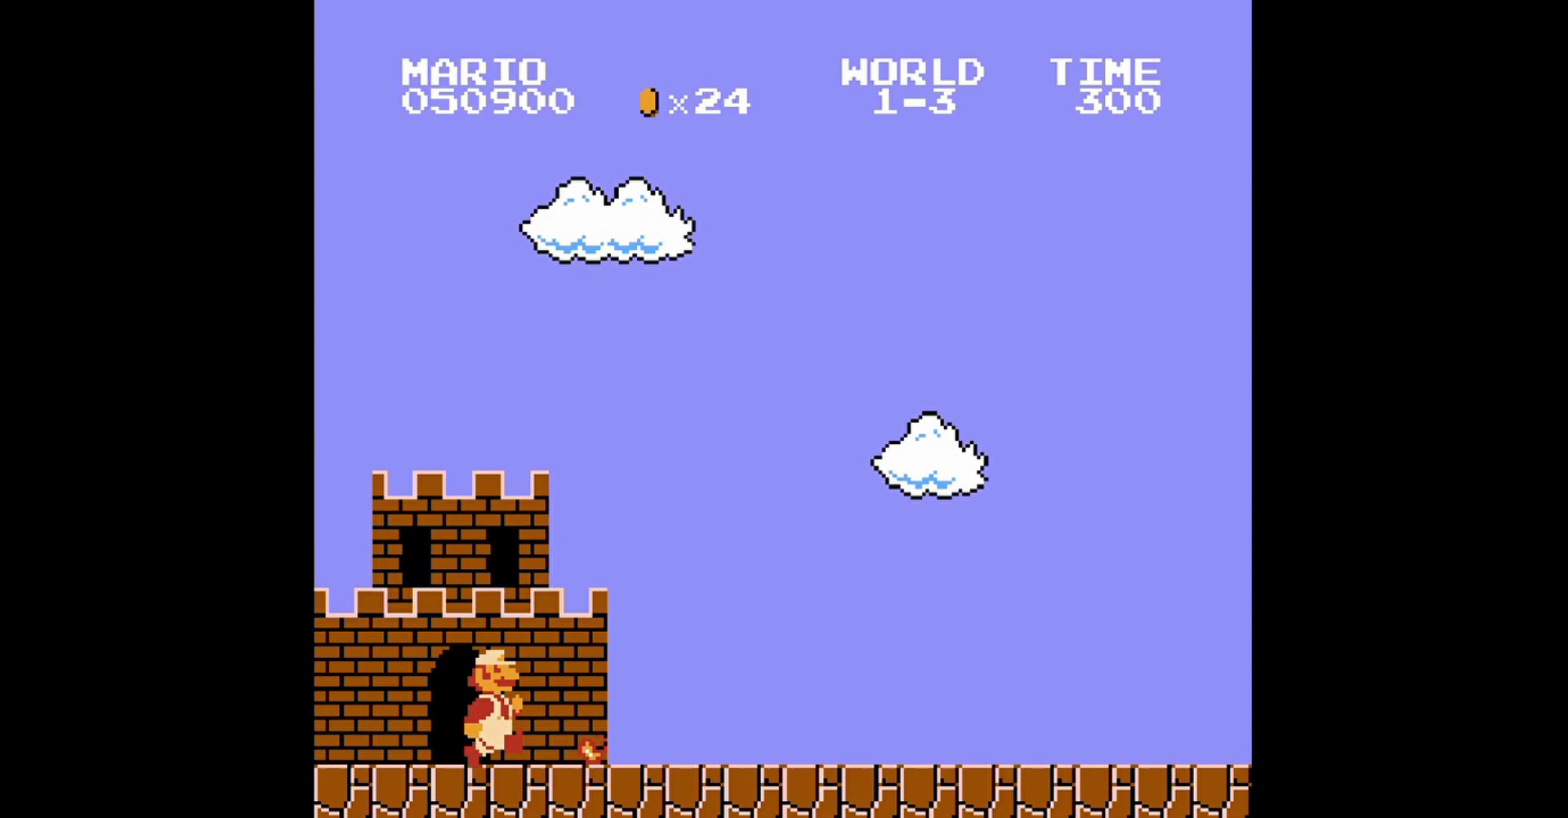
{"buttons": ["B", "DPAD_RIGHT"], "events": []}
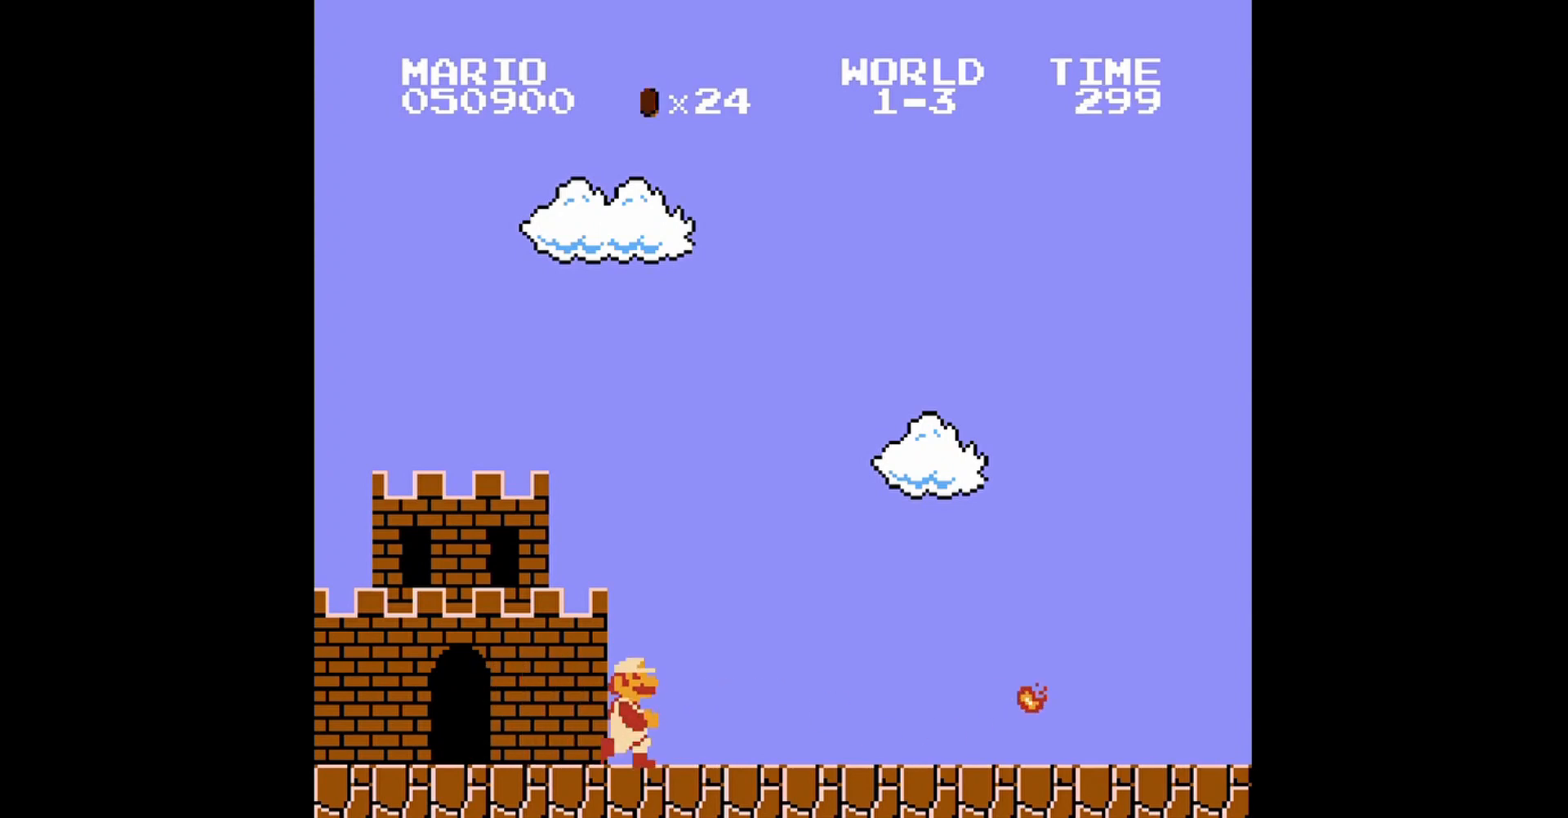
{"buttons": ["B"], "events": [[400, "DPAD_RIGHT", "up"]]}
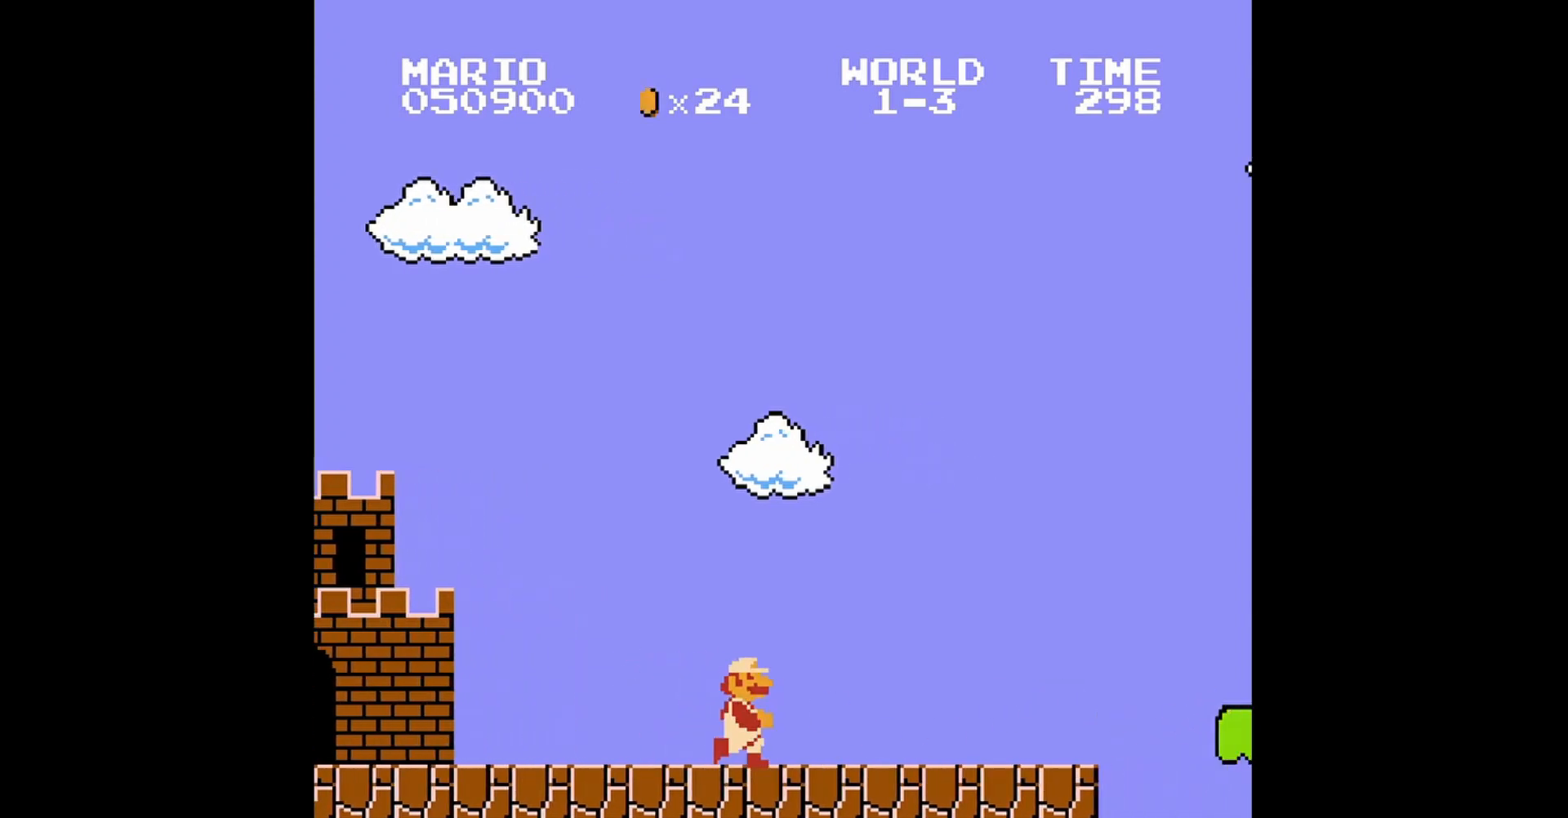
{"buttons": ["DPAD_RIGHT"], "events": [[160, "DPAD_RIGHT", "down"], [440, "B", "up"]]}
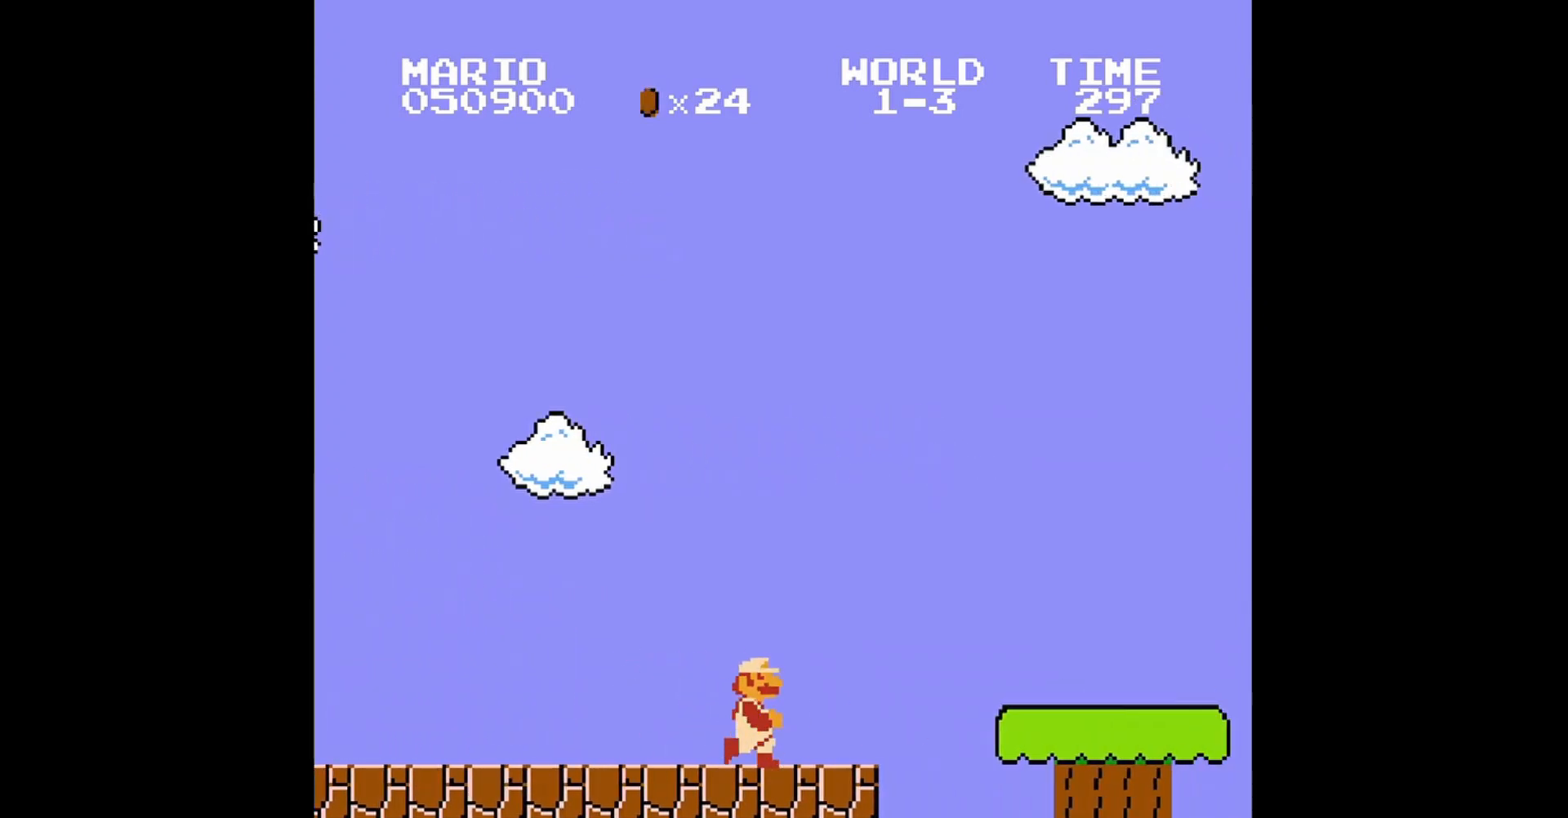
{"buttons": ["DPAD_LEFT"], "events": [[120, "A", "down"], [400, "A", "up"], [400, "DPAD_RIGHT", "up"], [440, "DPAD_LEFT", "down"]]}
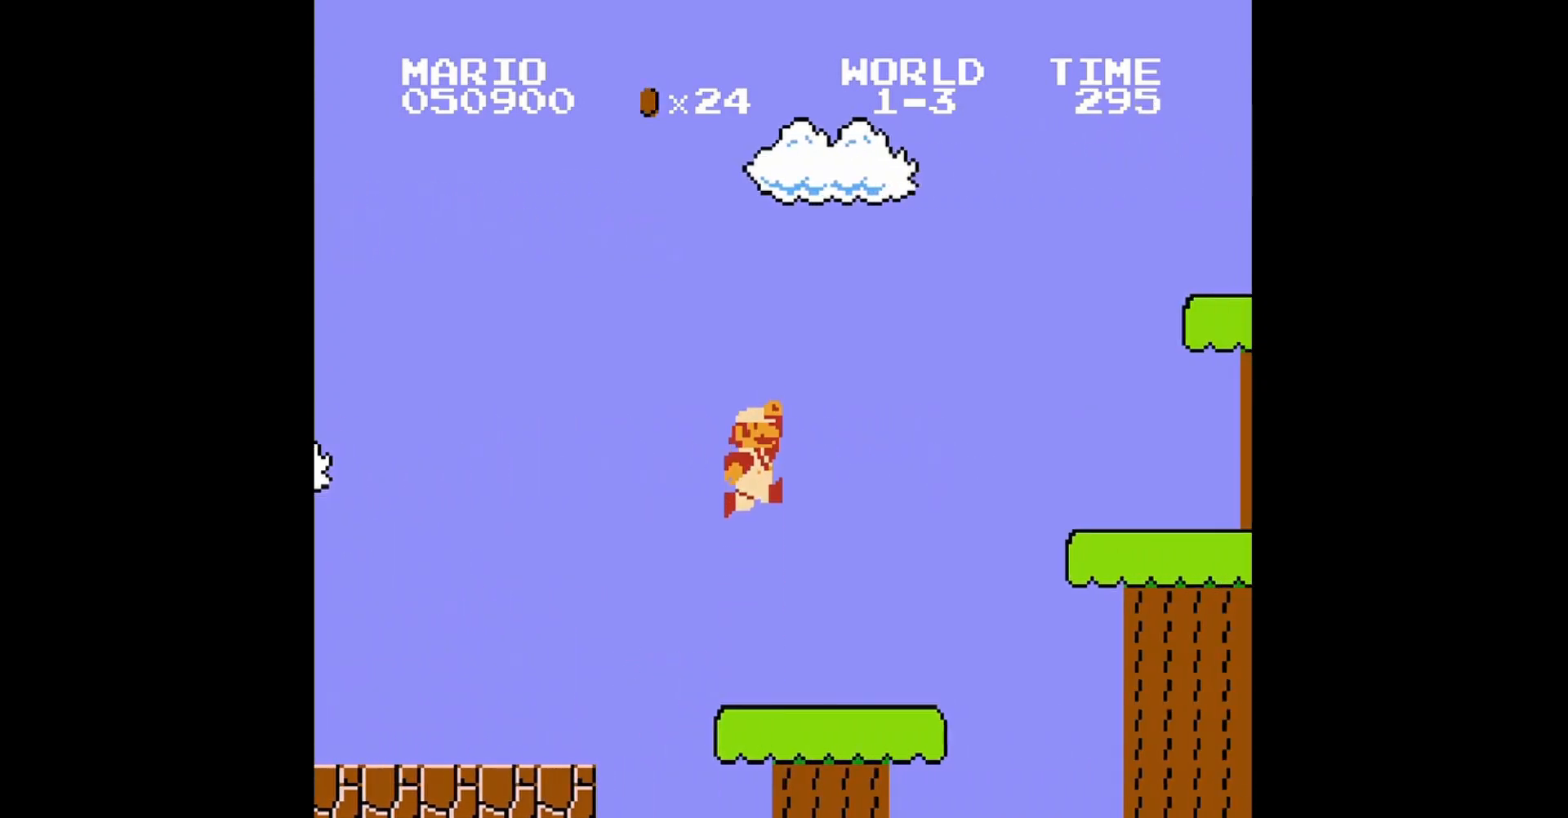
{"buttons": ["B", "DPAD_LEFT"], "events": [[320, "B", "down"]]}
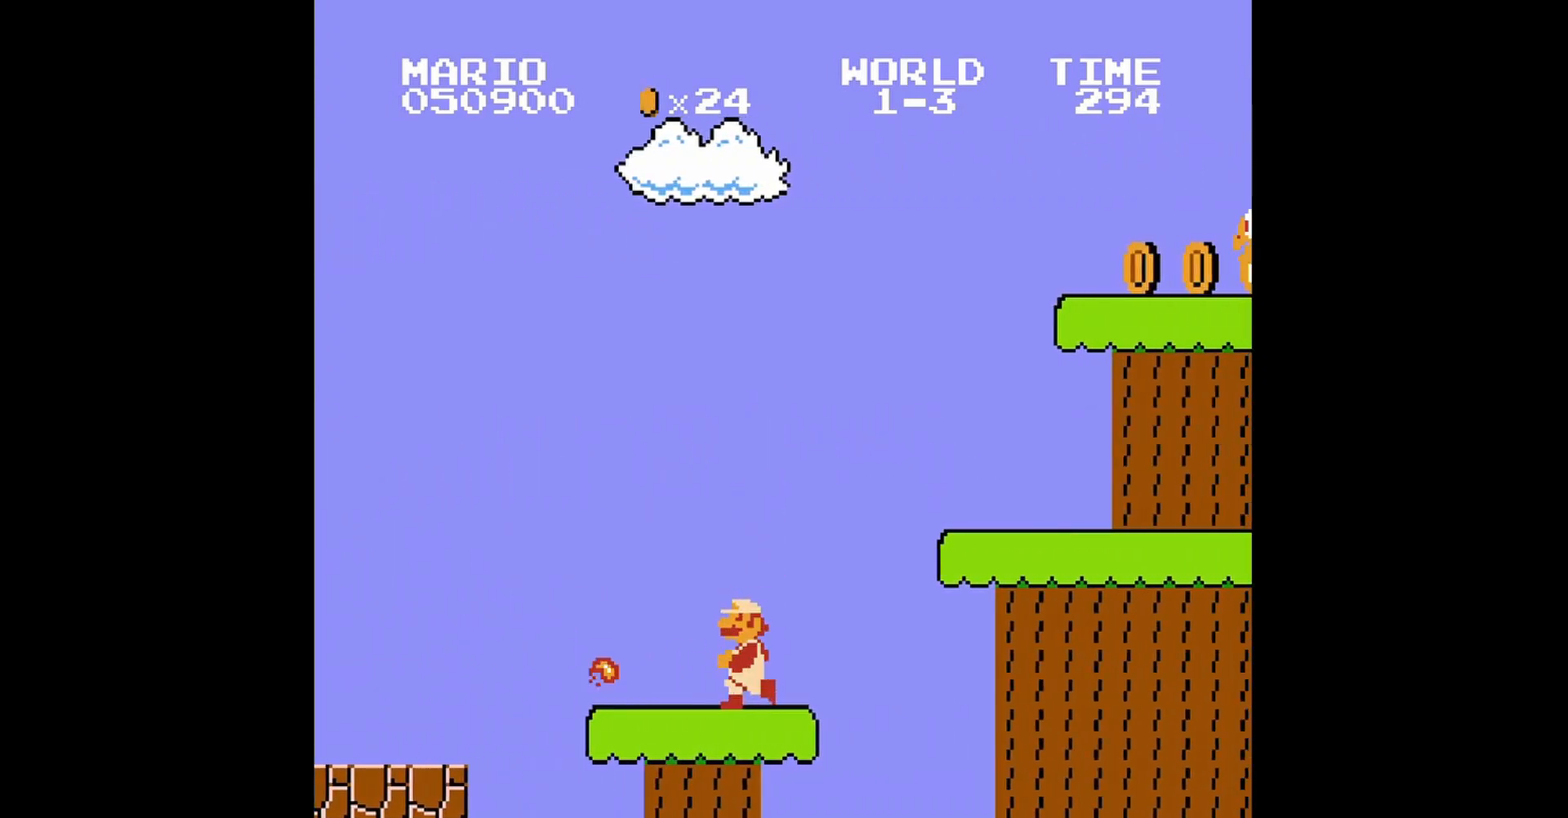
{"buttons": ["B", "DPAD_RIGHT"], "events": [[240, "DPAD_LEFT", "up"], [360, "DPAD_RIGHT", "down"]]}
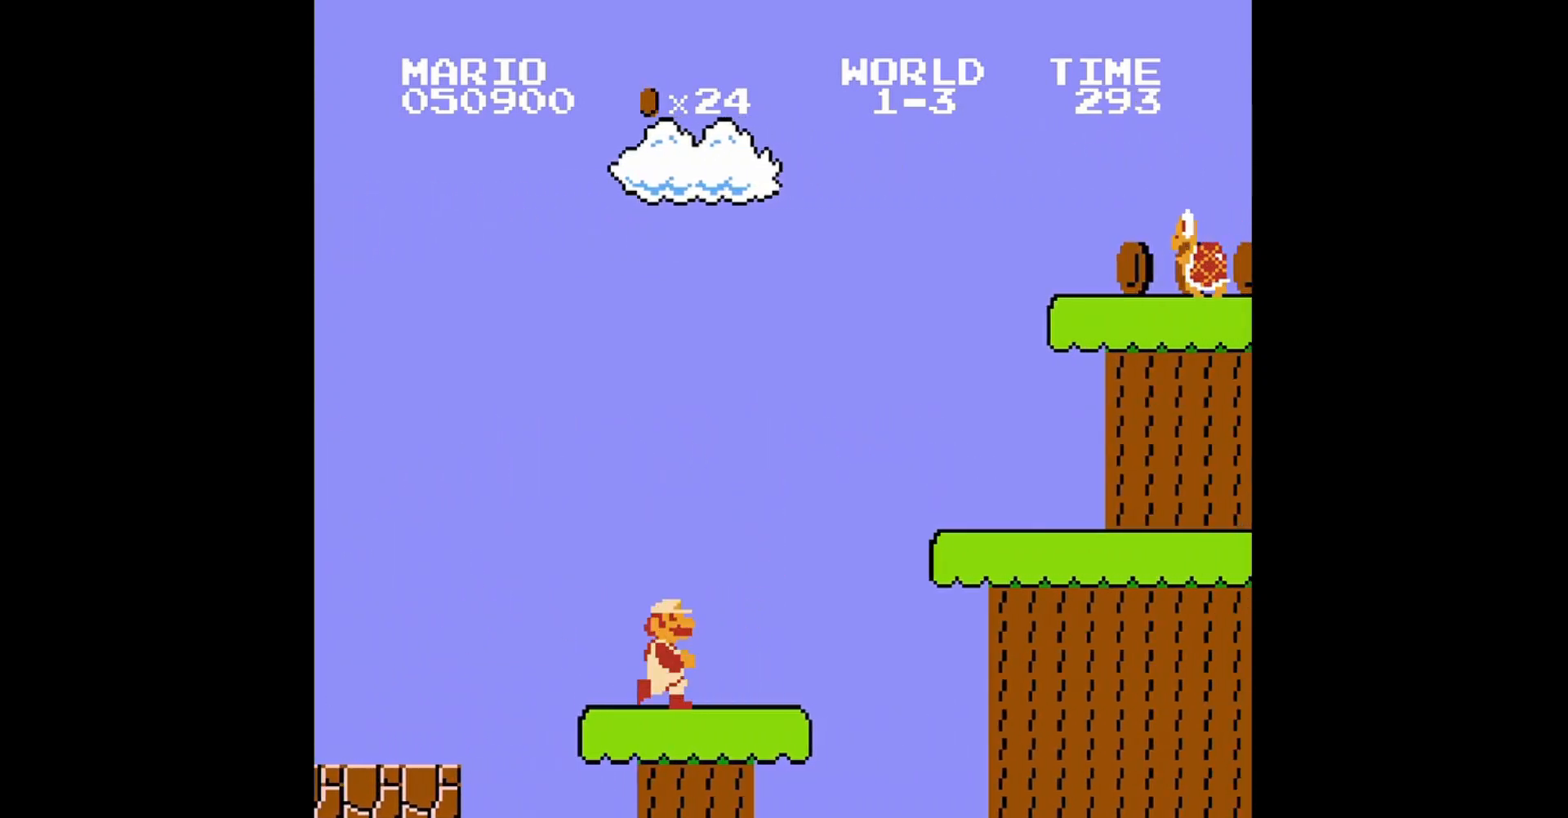
{"buttons": ["A", "B", "DPAD_RIGHT"], "events": [[360, "A", "down"]]}
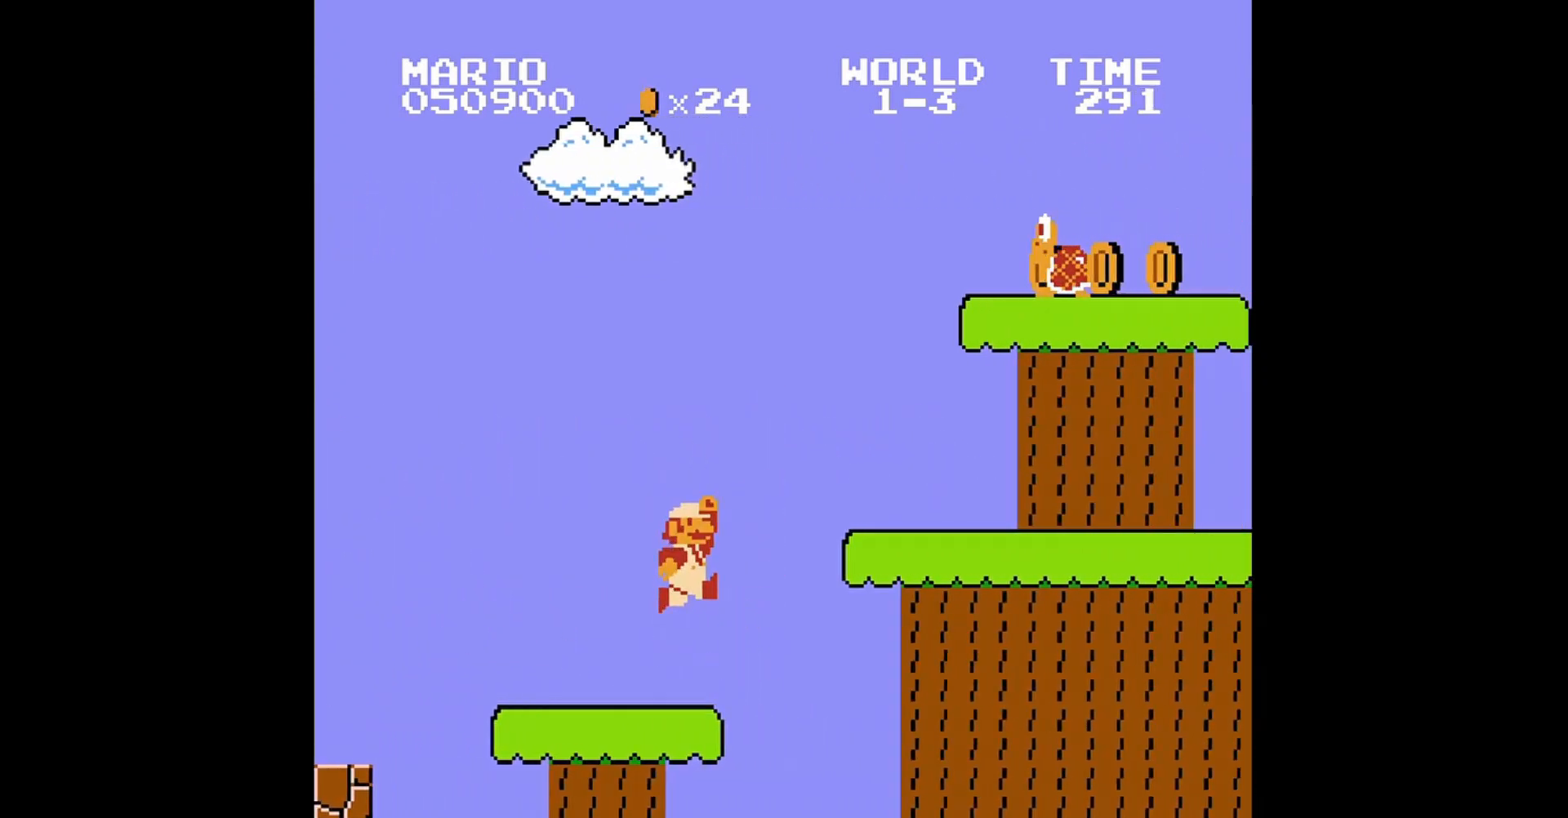
{"buttons": ["A", "B", "DPAD_RIGHT"], "events": []}